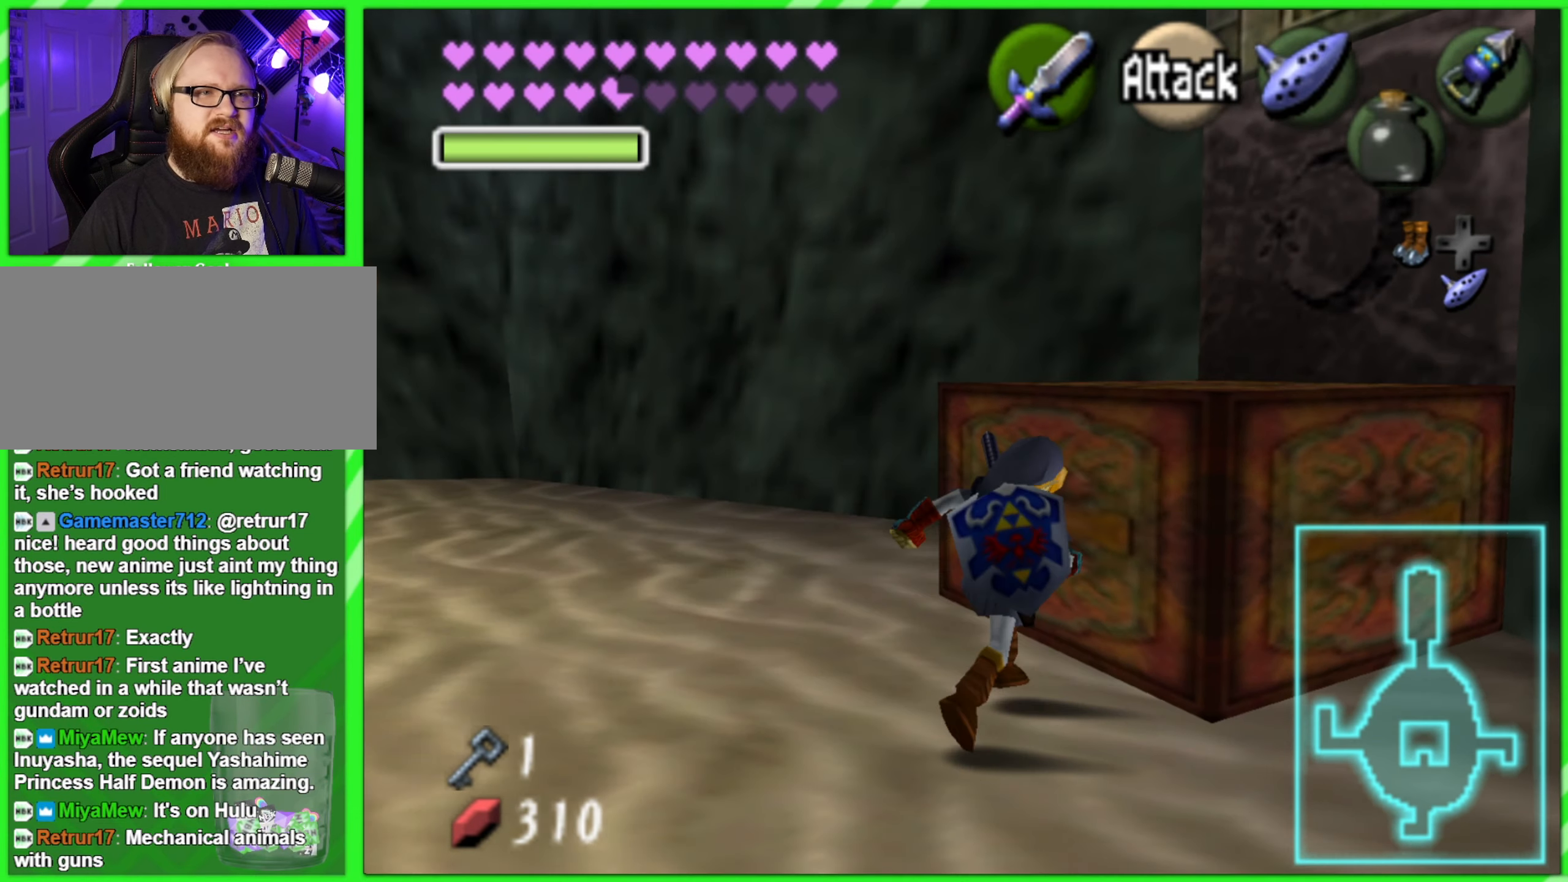
Gameplay with a controller (Nintendo layout); each line is a JSON object with the inputs held at the frame after it. "events" lists button and stick changes between this image and that frame as [ms after this image, input, new state], when the widget could be followed in between. Not read: L1 L3 R2 R3 Y.
{"buttons": [], "left_stick": "up-right", "events": []}
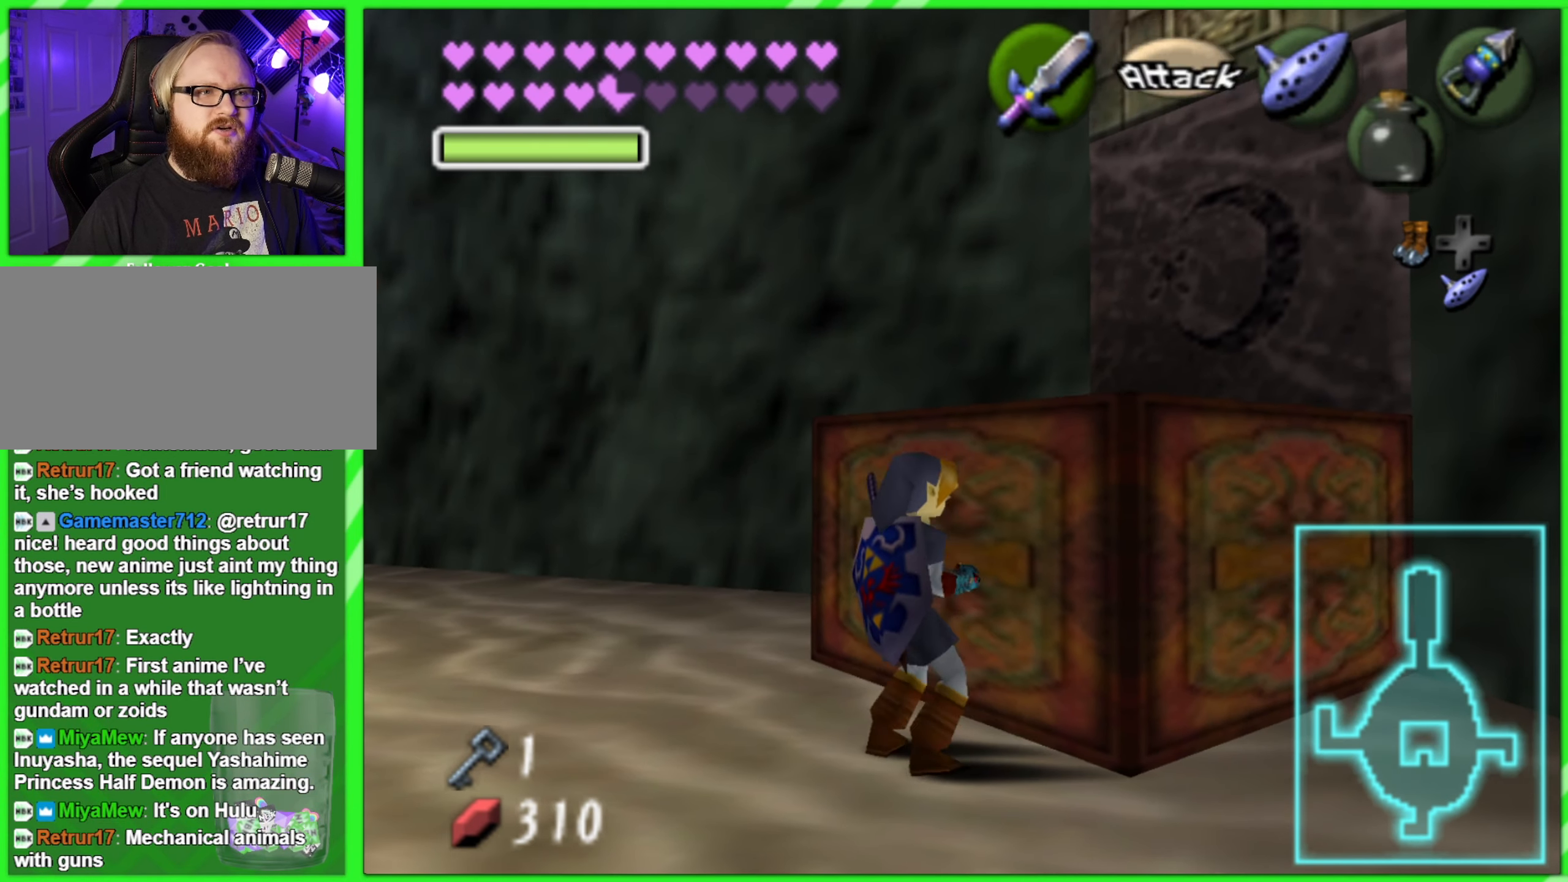
{"buttons": [], "left_stick": "up-right", "events": []}
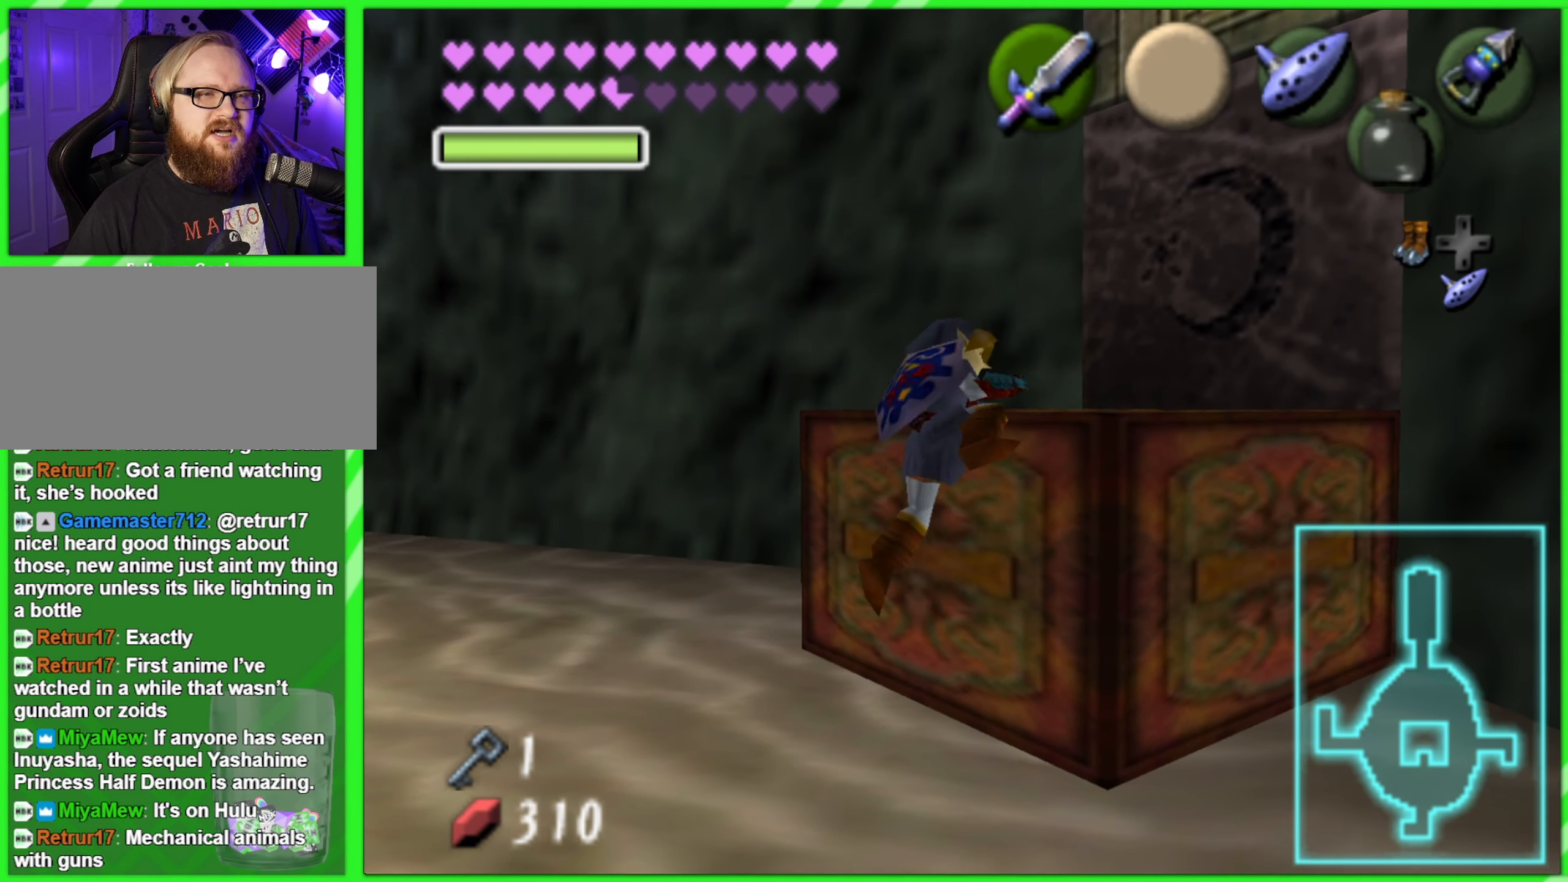
{"buttons": [], "left_stick": "up-right", "events": []}
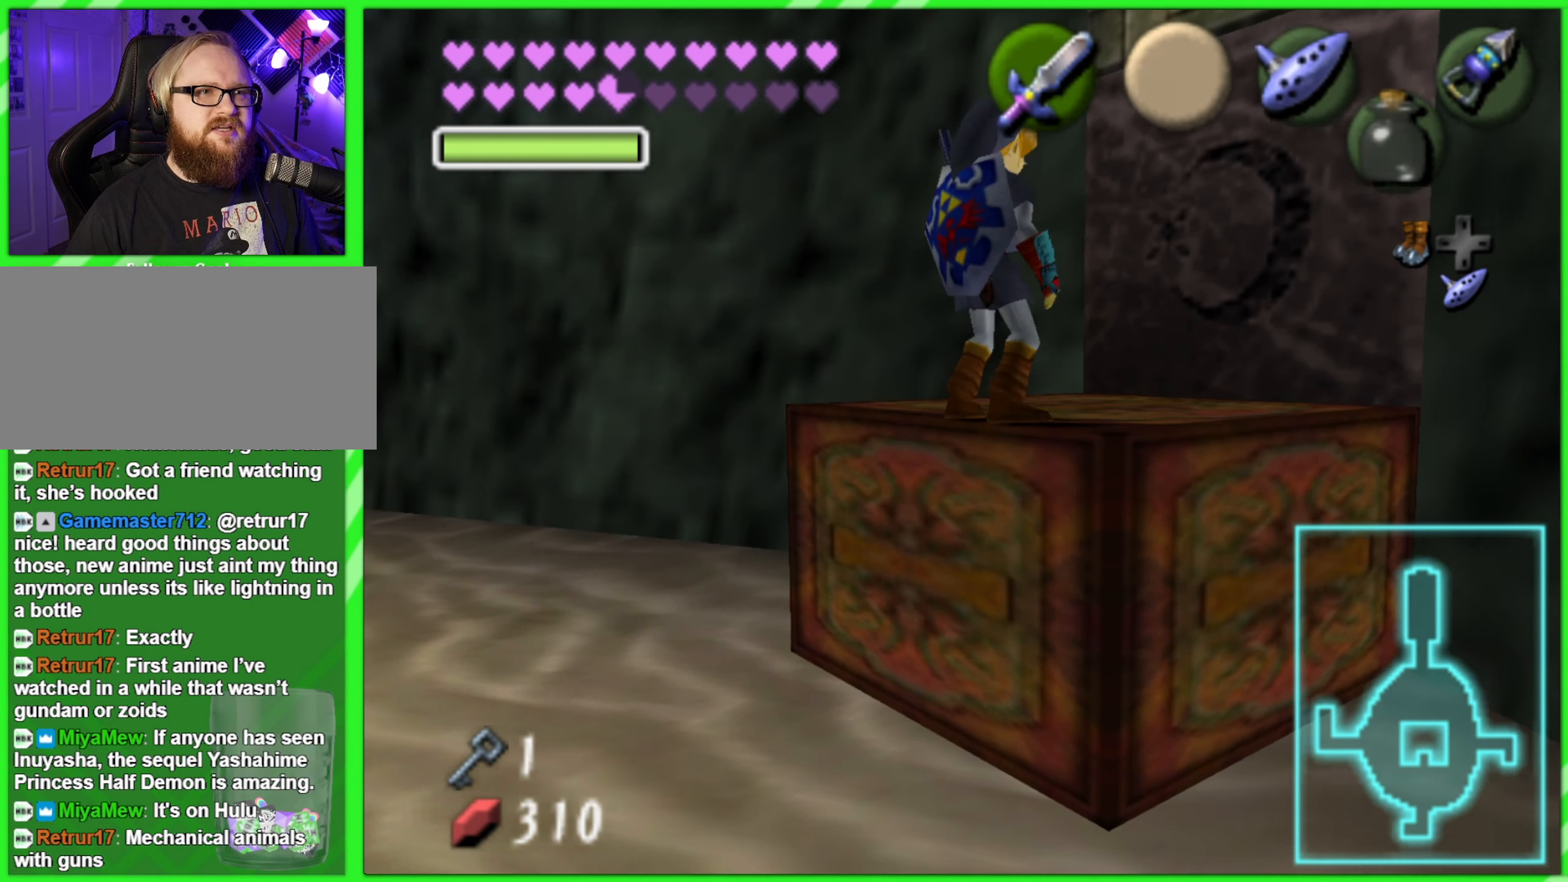
{"buttons": [], "left_stick": "up-right", "events": []}
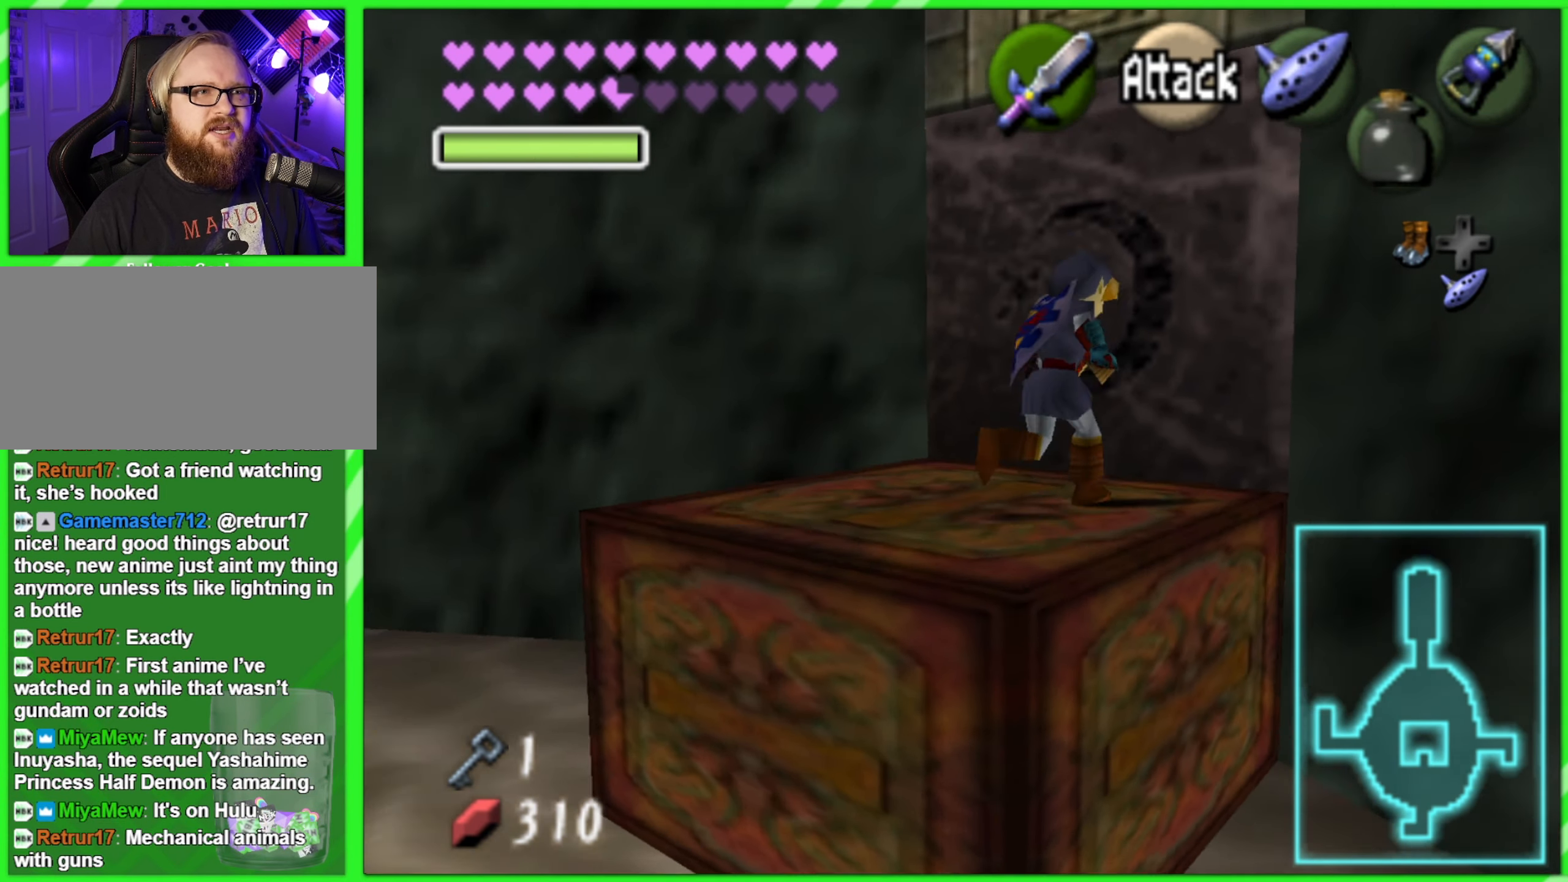
{"buttons": ["A"], "left_stick": "up", "events": [[200, "A", "down"], [216, "left_stick", "center"], [400, "left_stick", "up"]]}
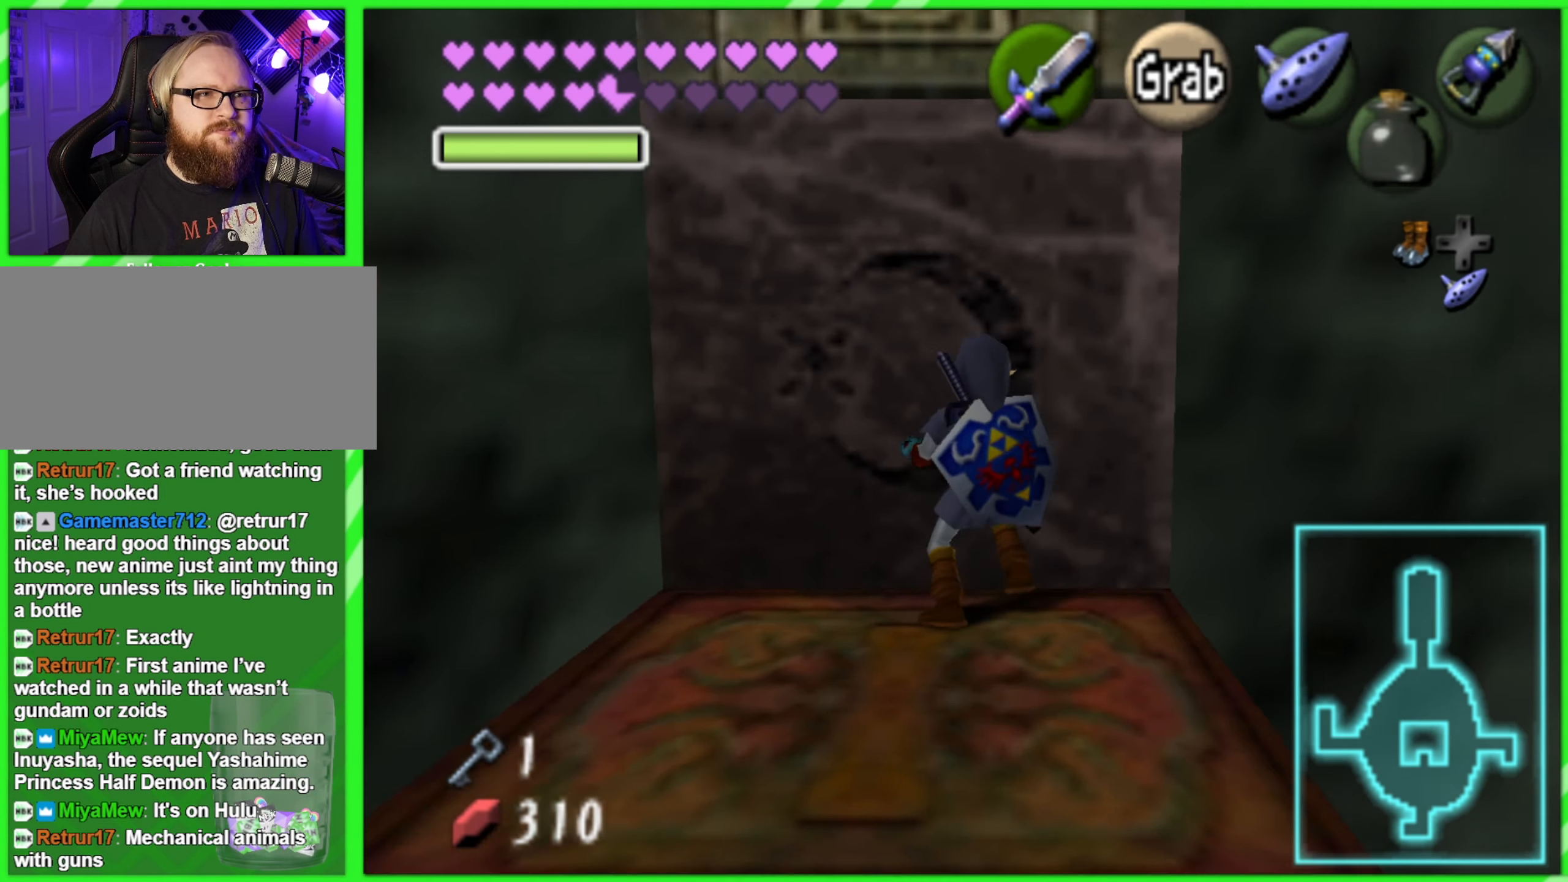
{"buttons": ["A"], "left_stick": "up", "events": []}
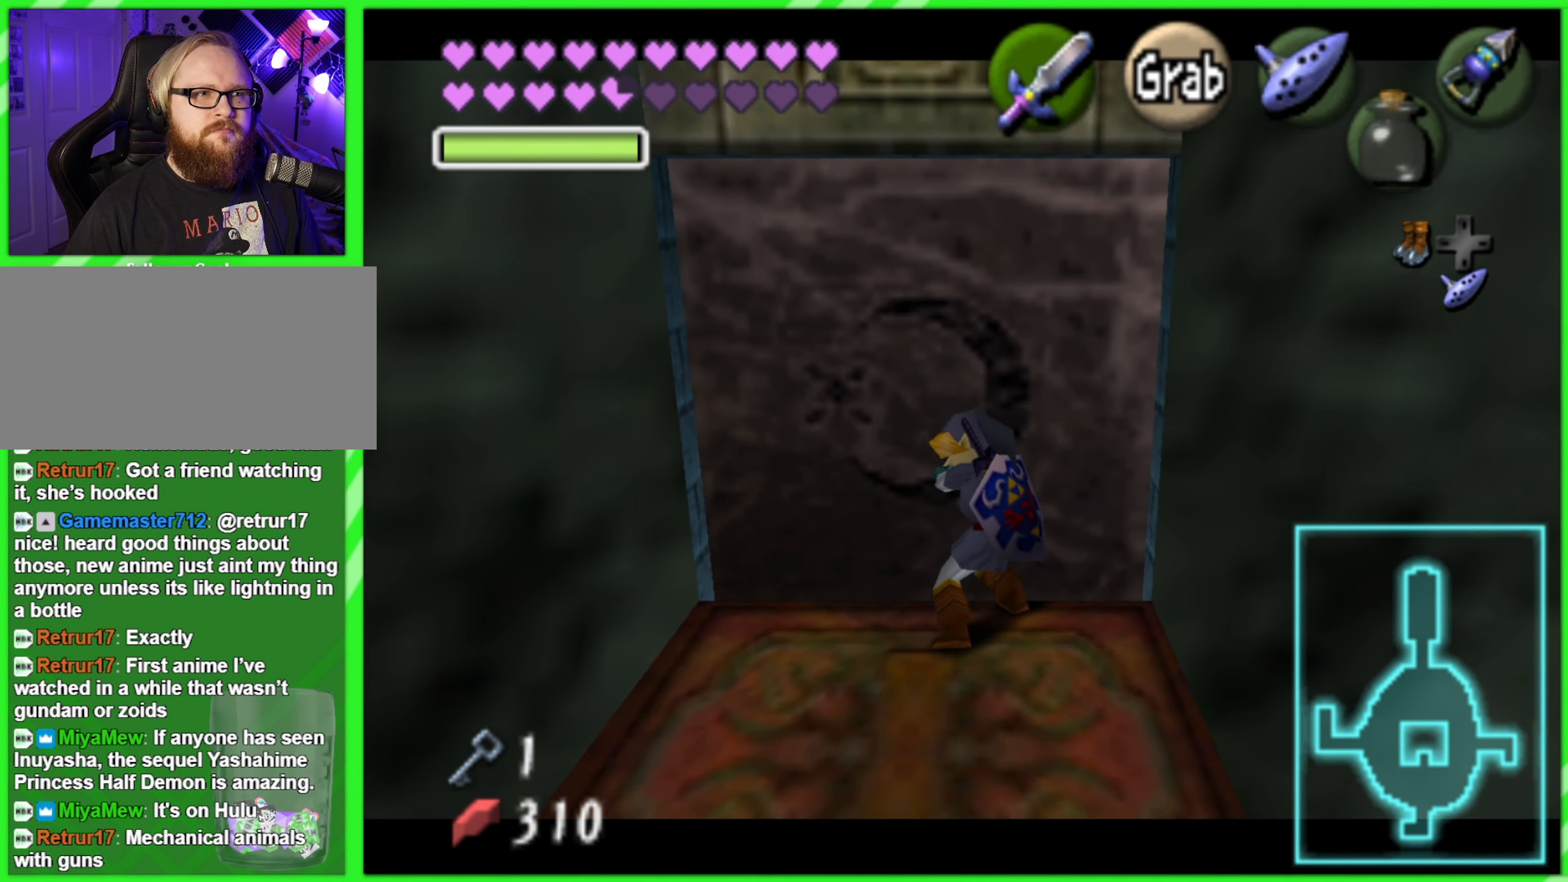
{"buttons": ["A"], "left_stick": "up", "events": []}
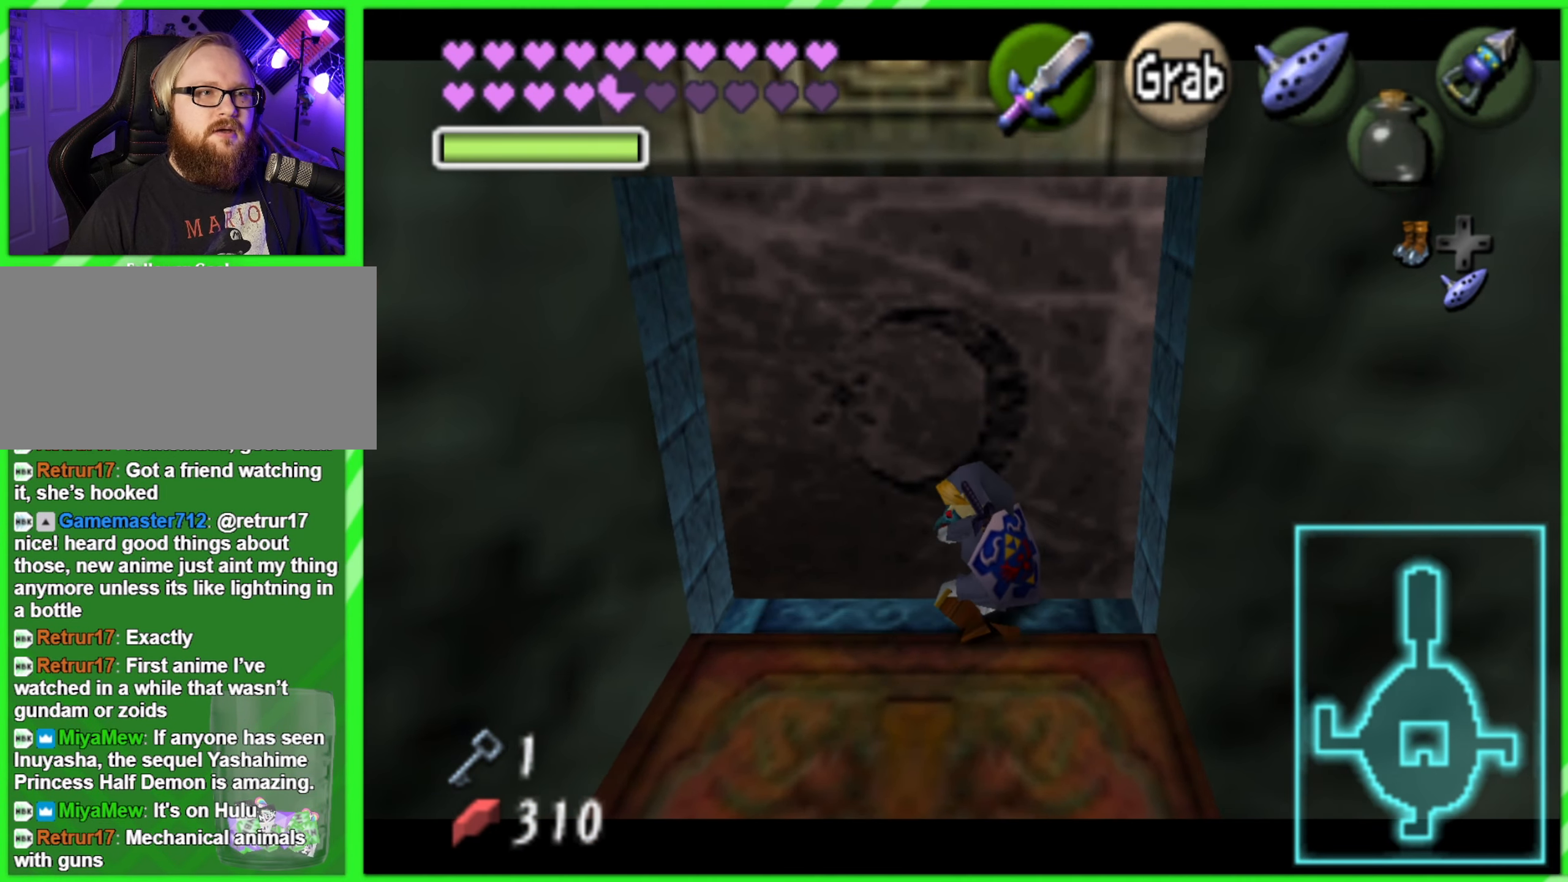
{"buttons": ["A"], "left_stick": "up", "events": []}
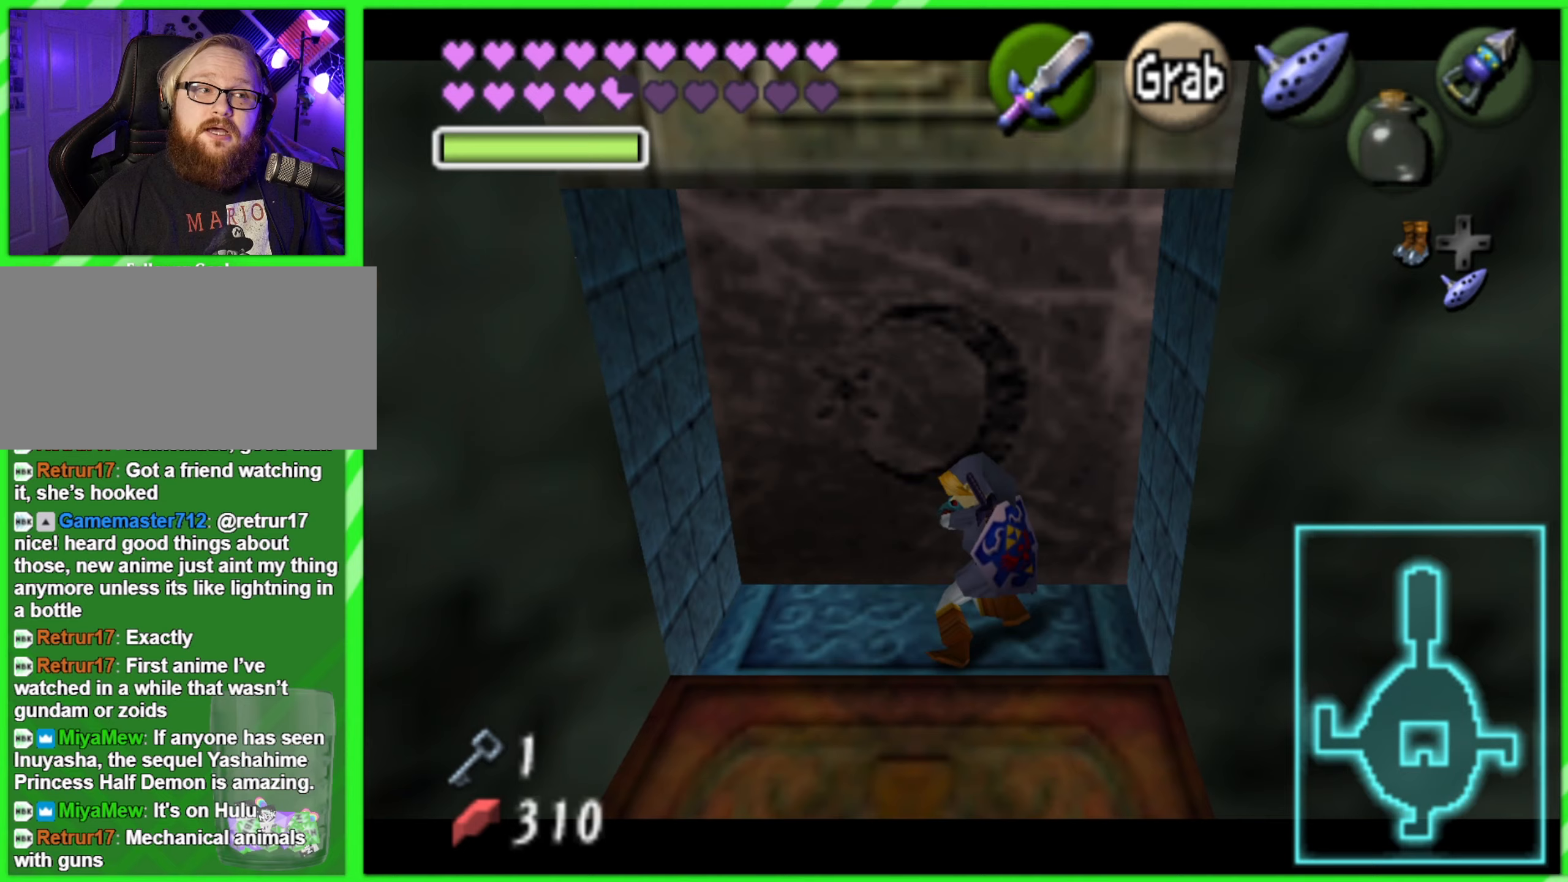
{"buttons": ["A"], "left_stick": "up", "events": []}
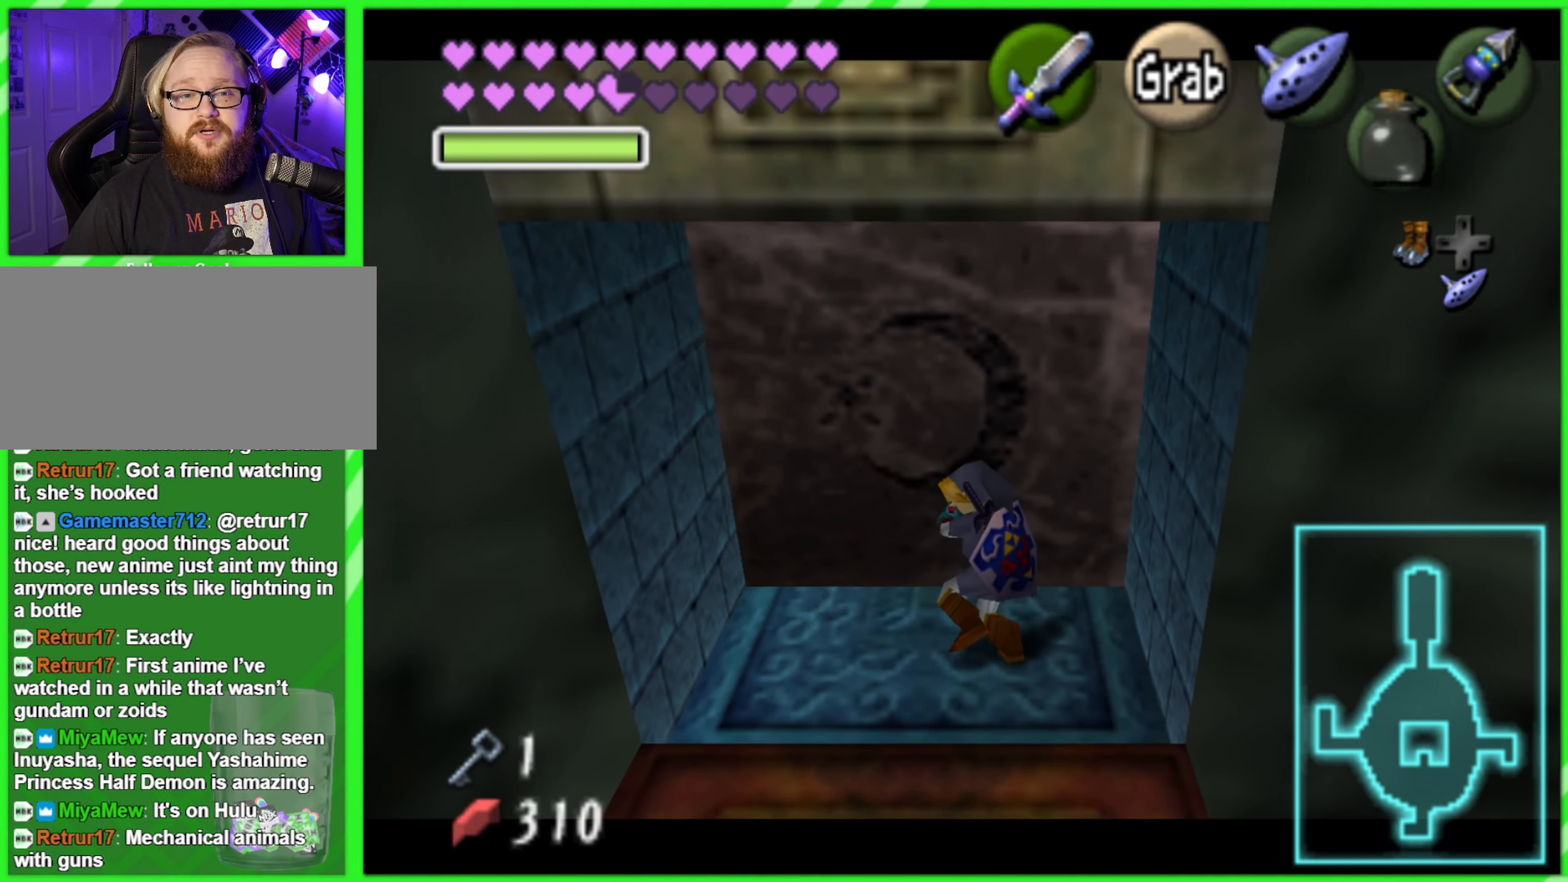
{"buttons": ["A"], "left_stick": "up", "events": []}
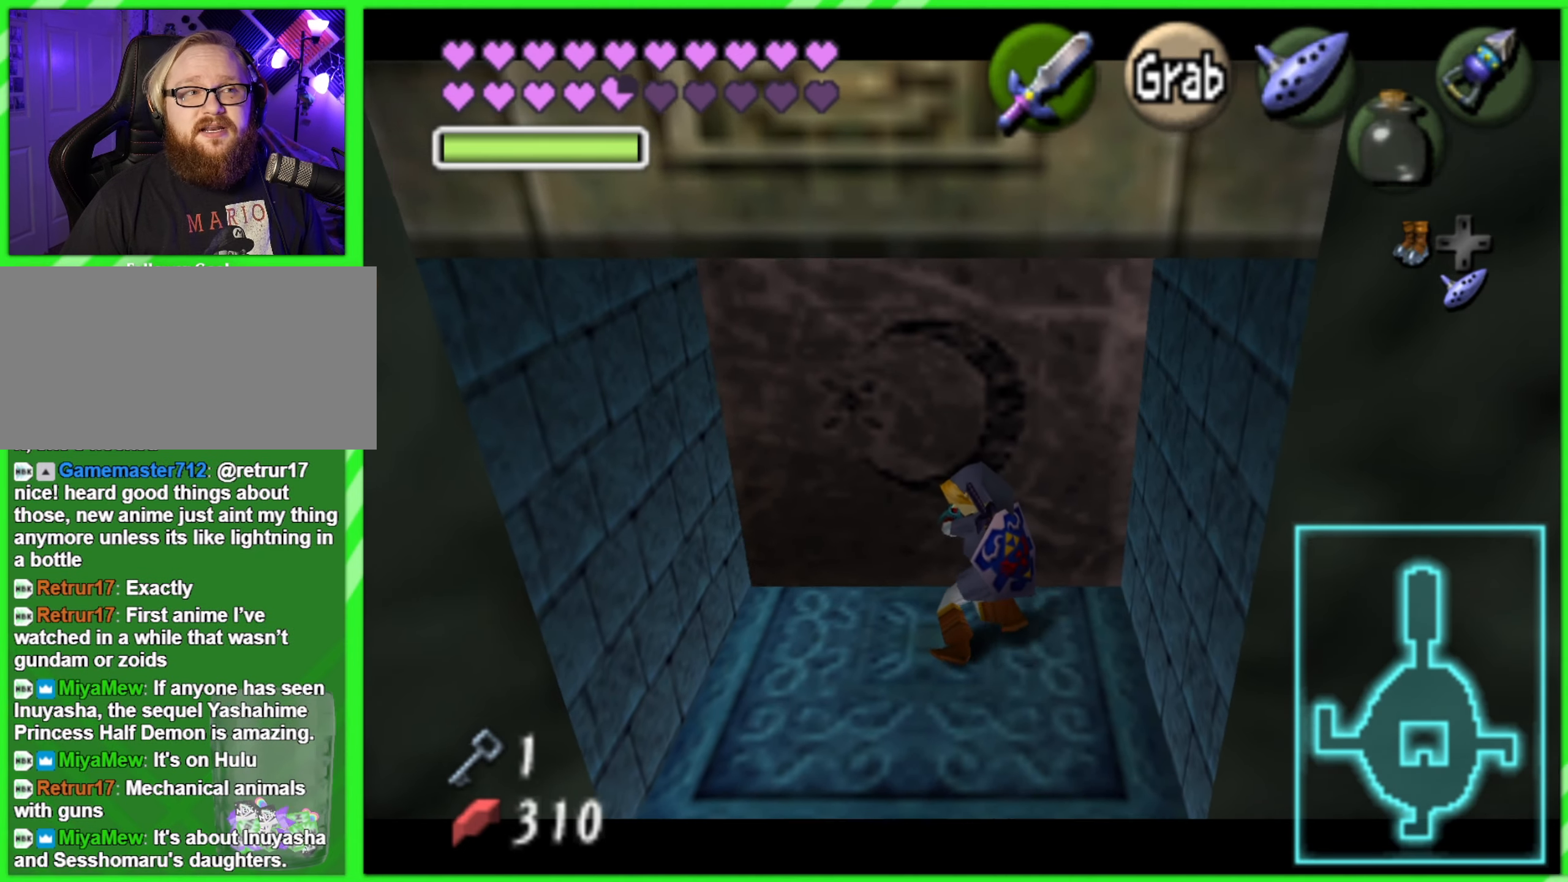
{"buttons": ["A"], "left_stick": "up", "events": []}
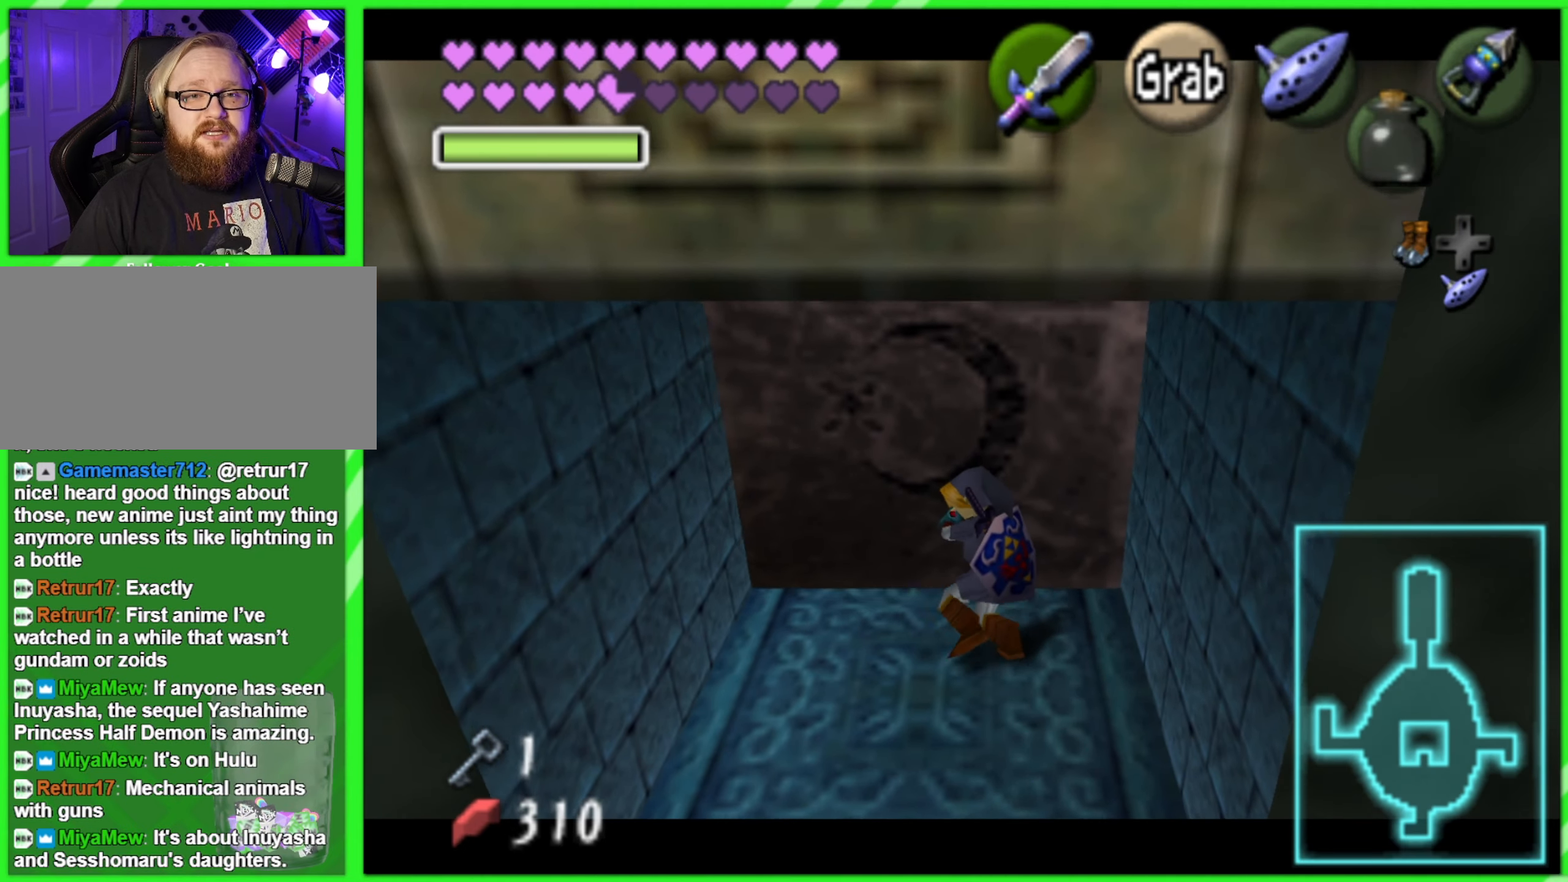
{"buttons": ["A"], "left_stick": "up", "events": []}
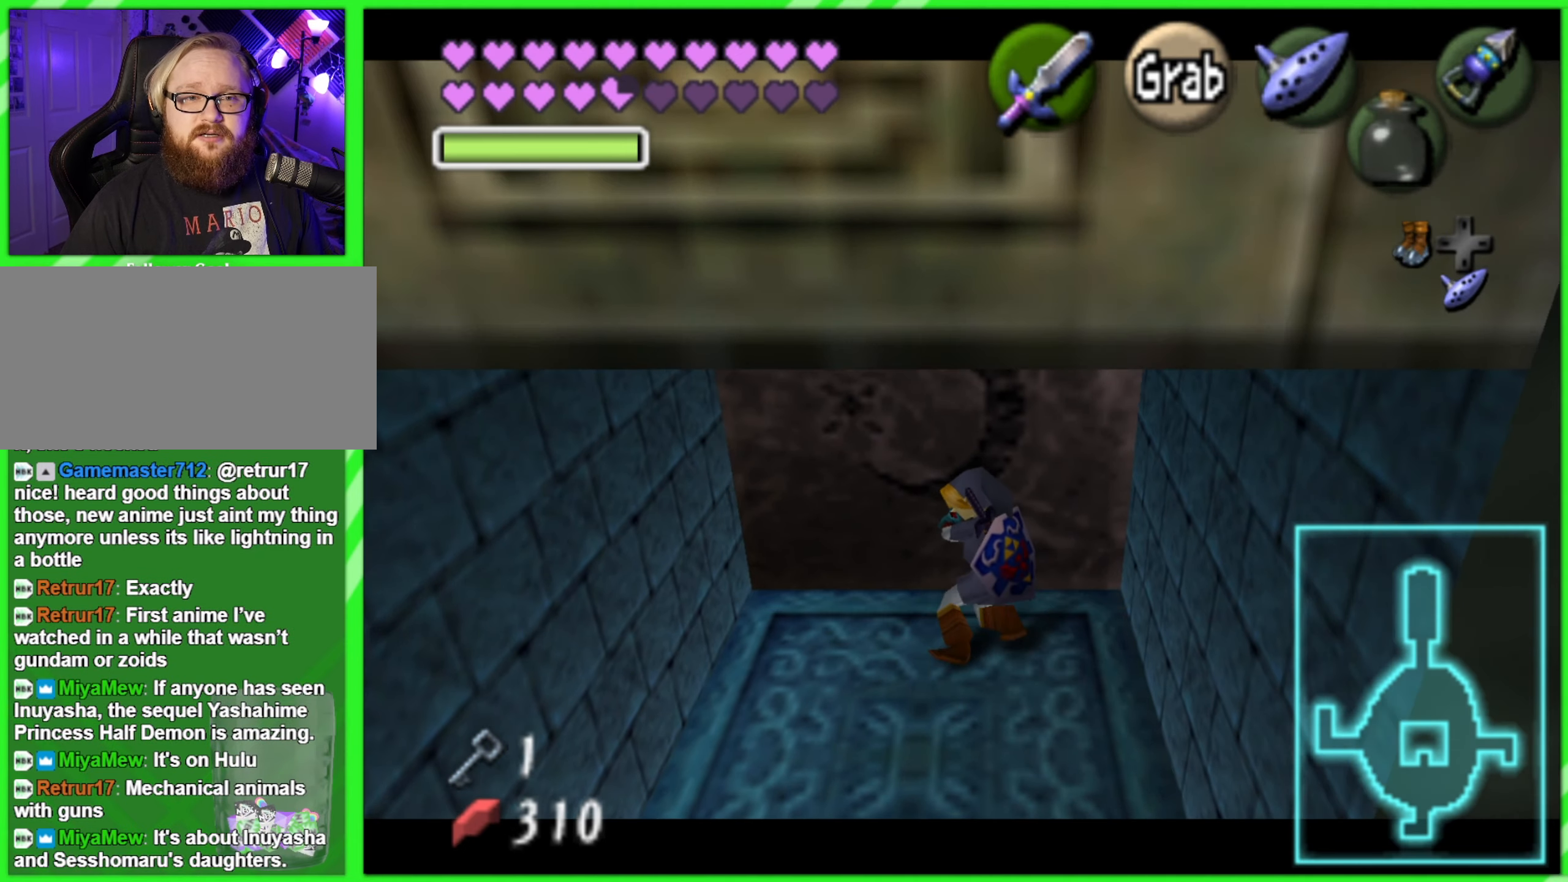
{"buttons": ["A"], "left_stick": "up", "events": []}
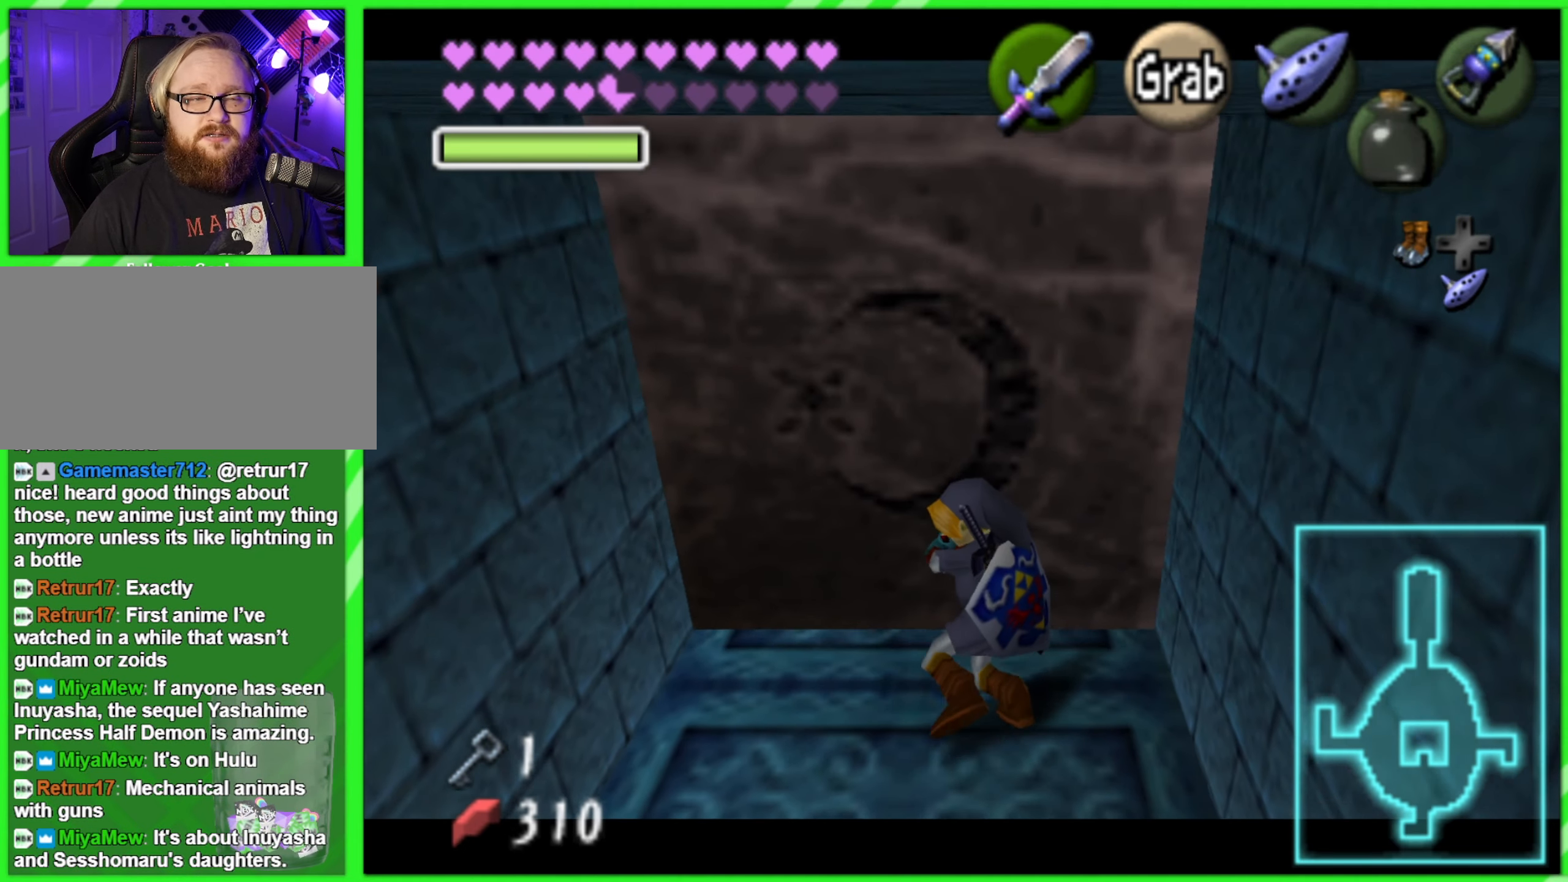
{"buttons": ["A"], "left_stick": "up", "events": []}
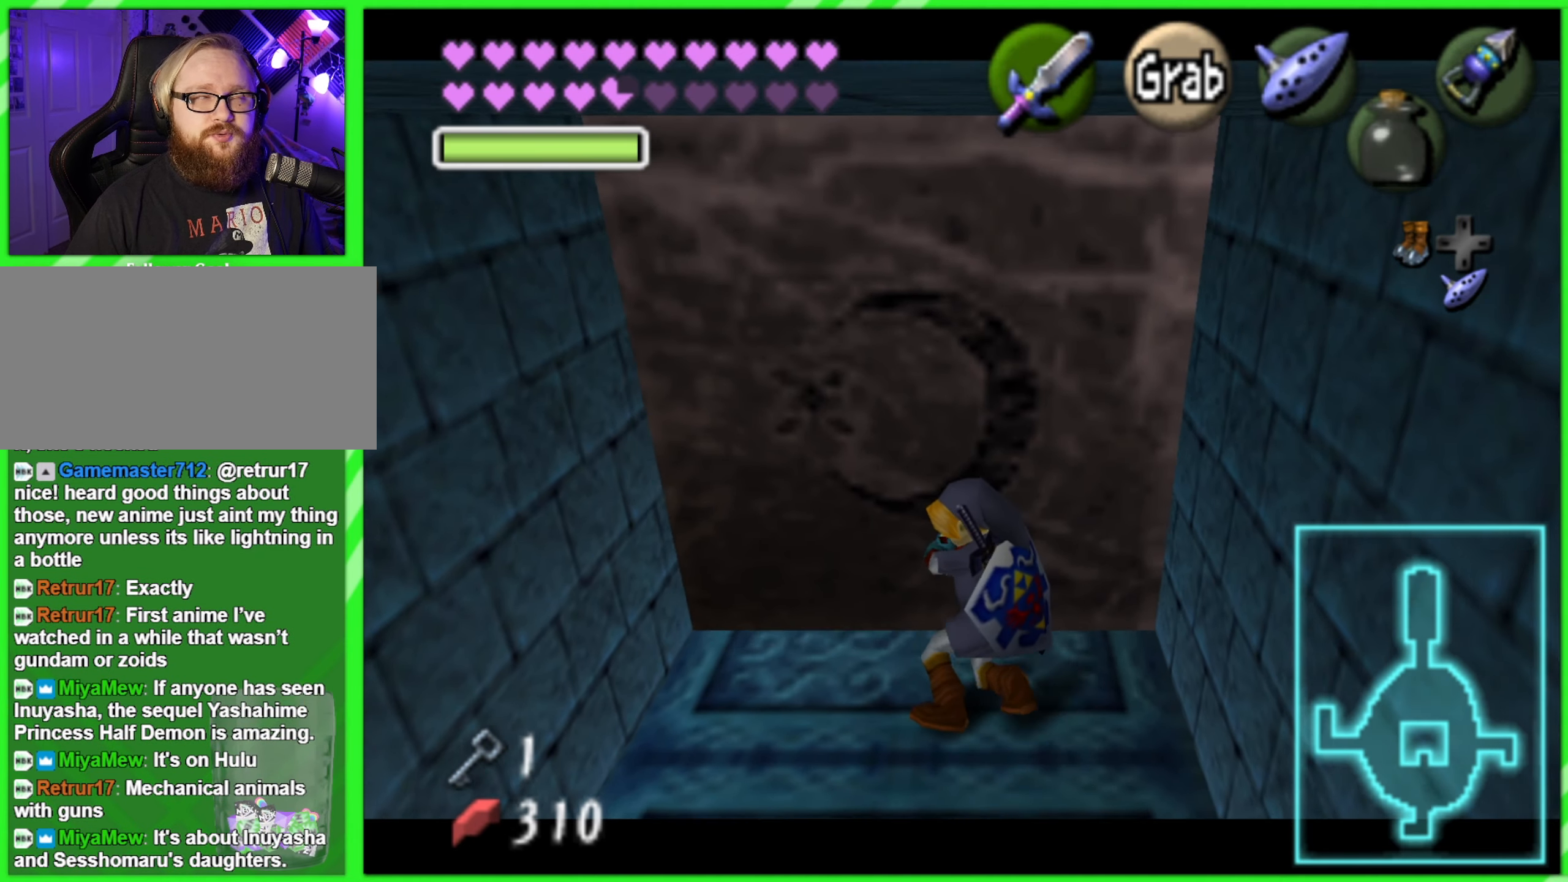
{"buttons": ["A"], "left_stick": "up", "events": []}
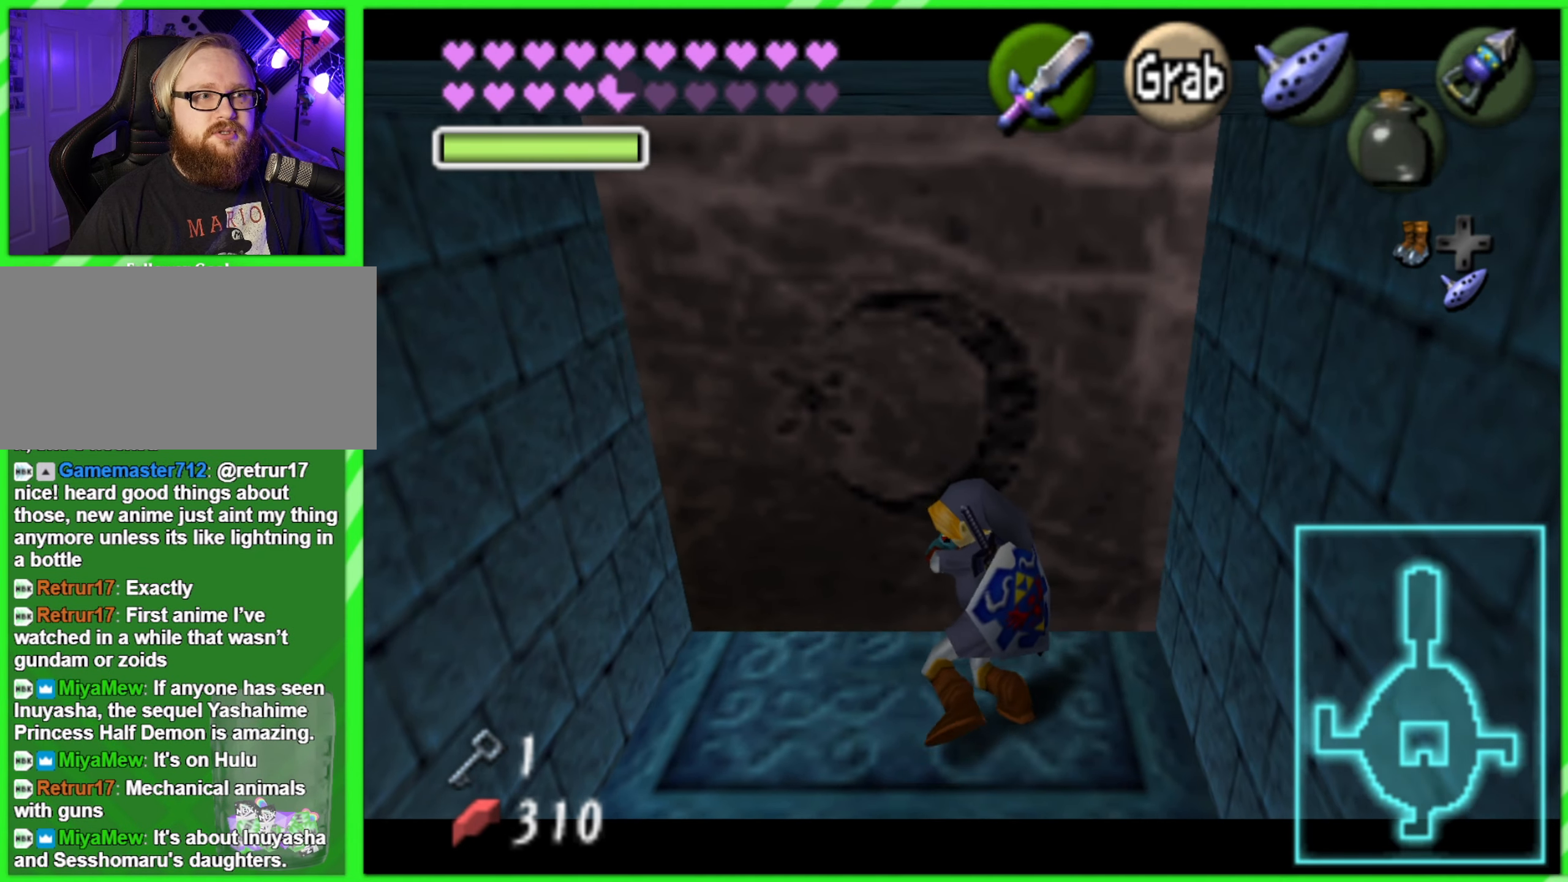
{"buttons": ["A"], "left_stick": "up", "events": []}
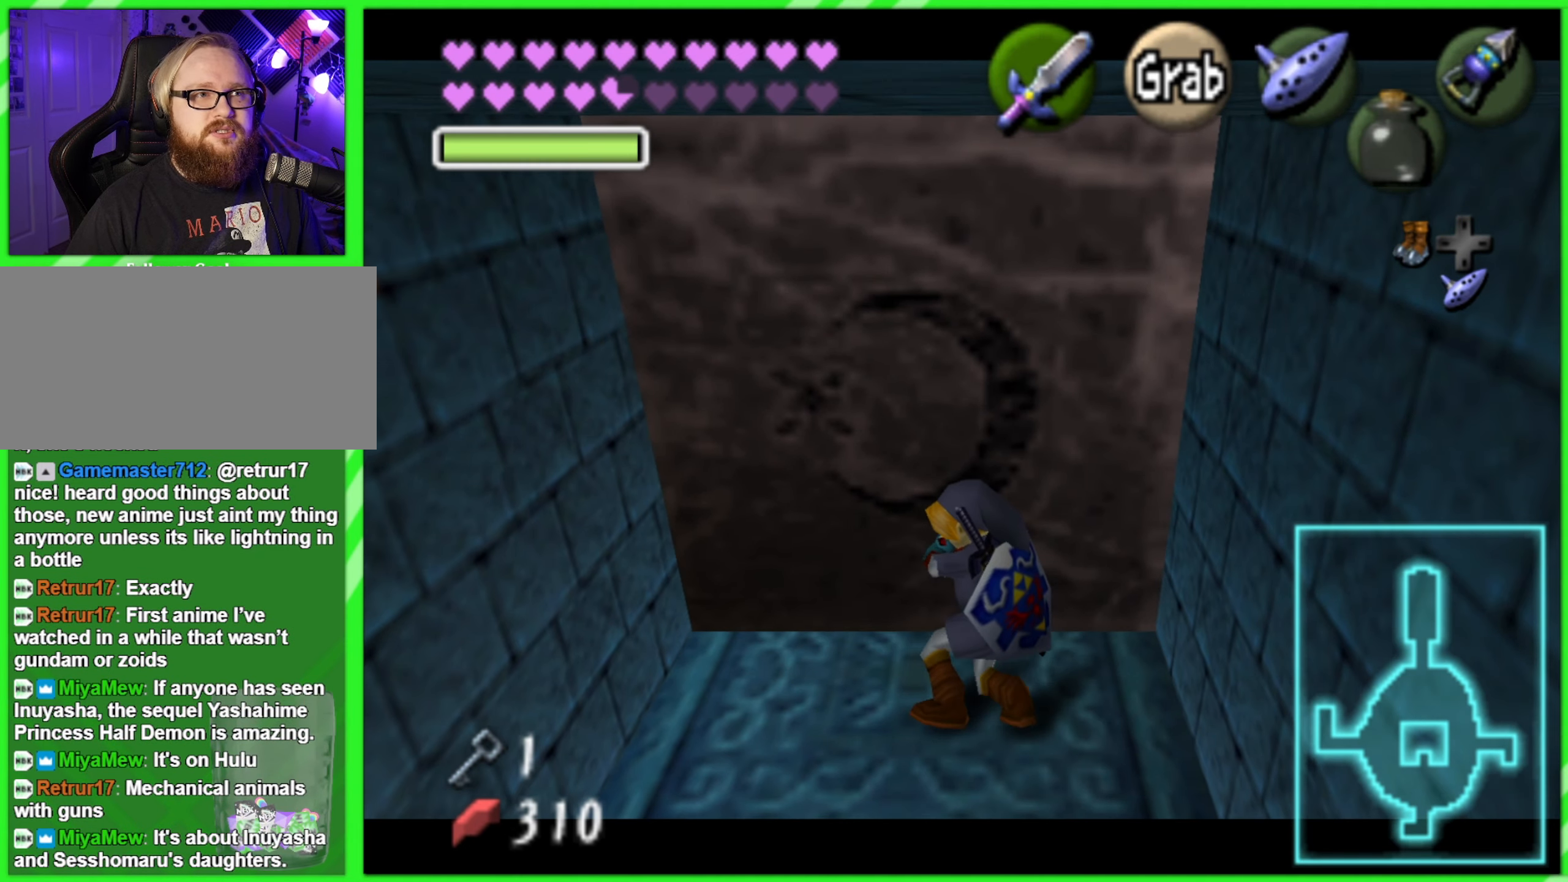
{"buttons": ["A"], "left_stick": "up", "events": []}
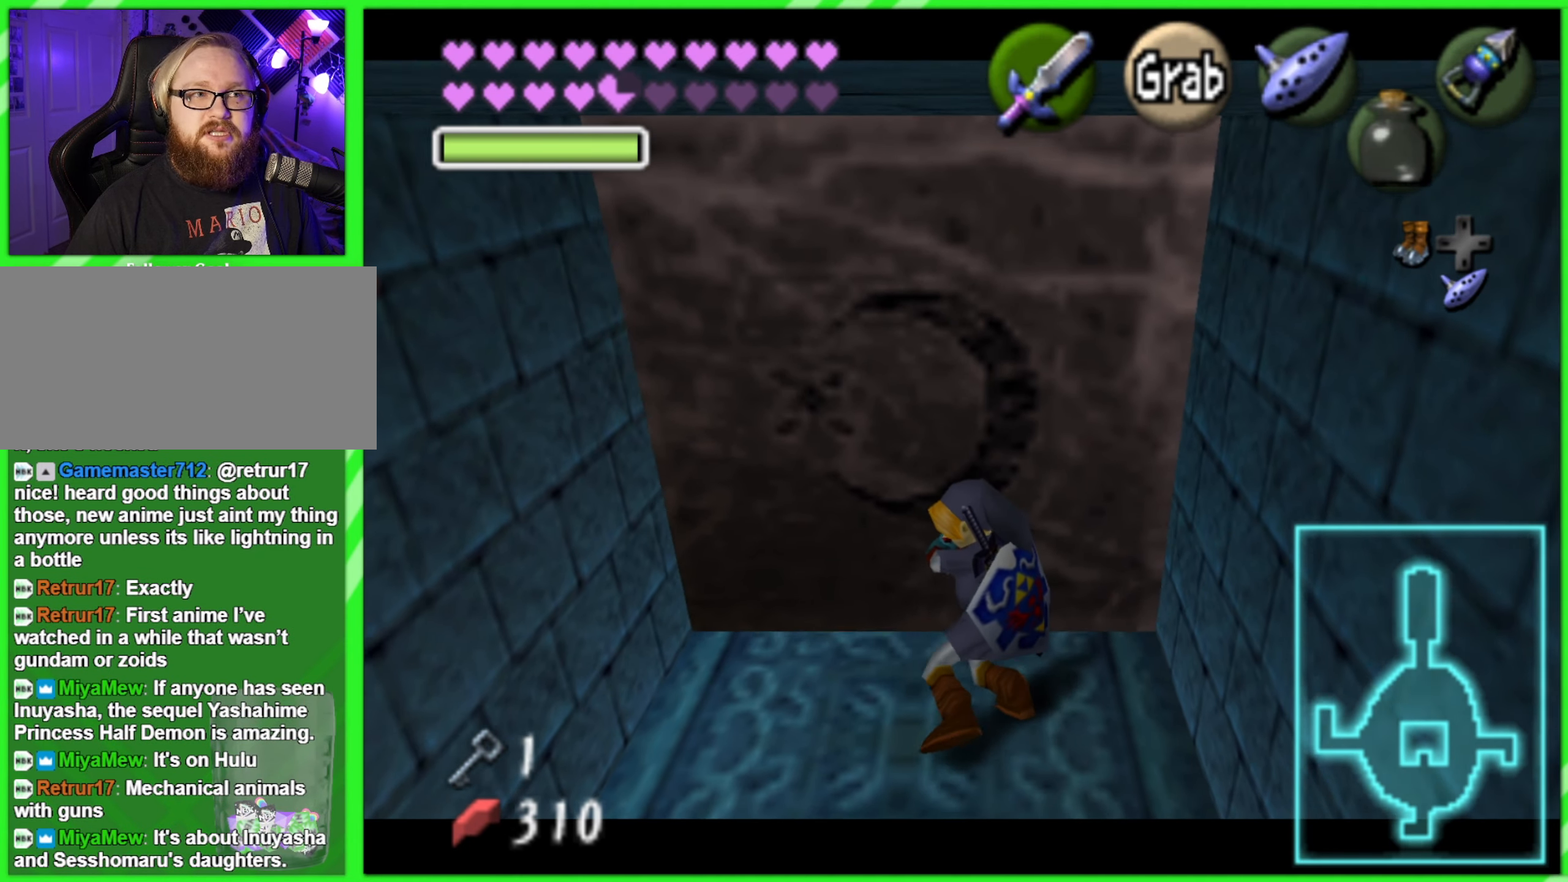
{"buttons": ["A"], "left_stick": "up", "events": []}
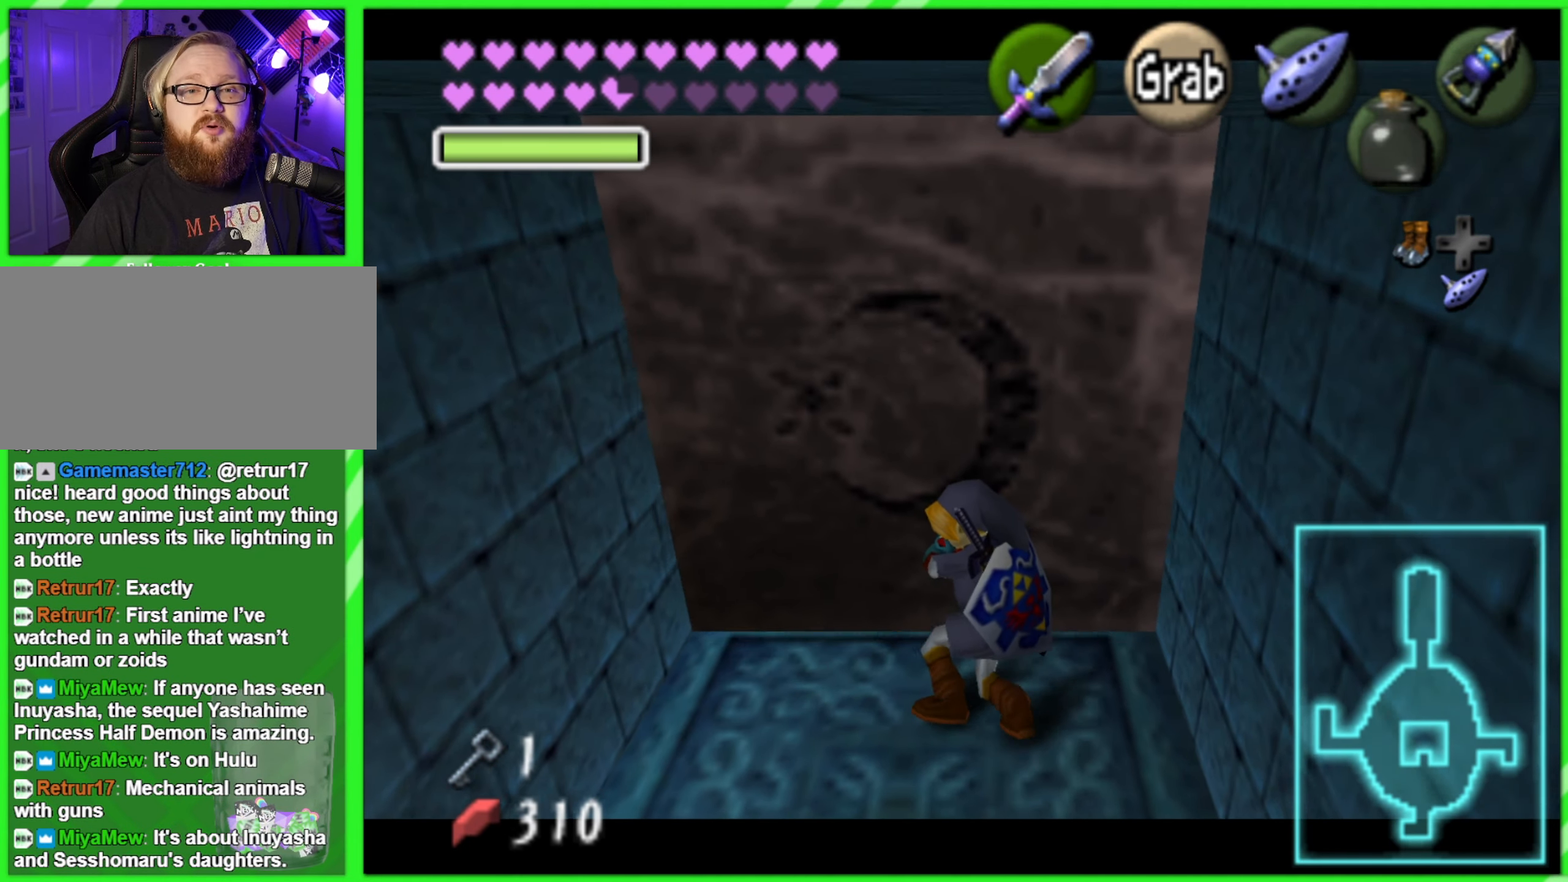
{"buttons": ["A"], "left_stick": "up", "events": []}
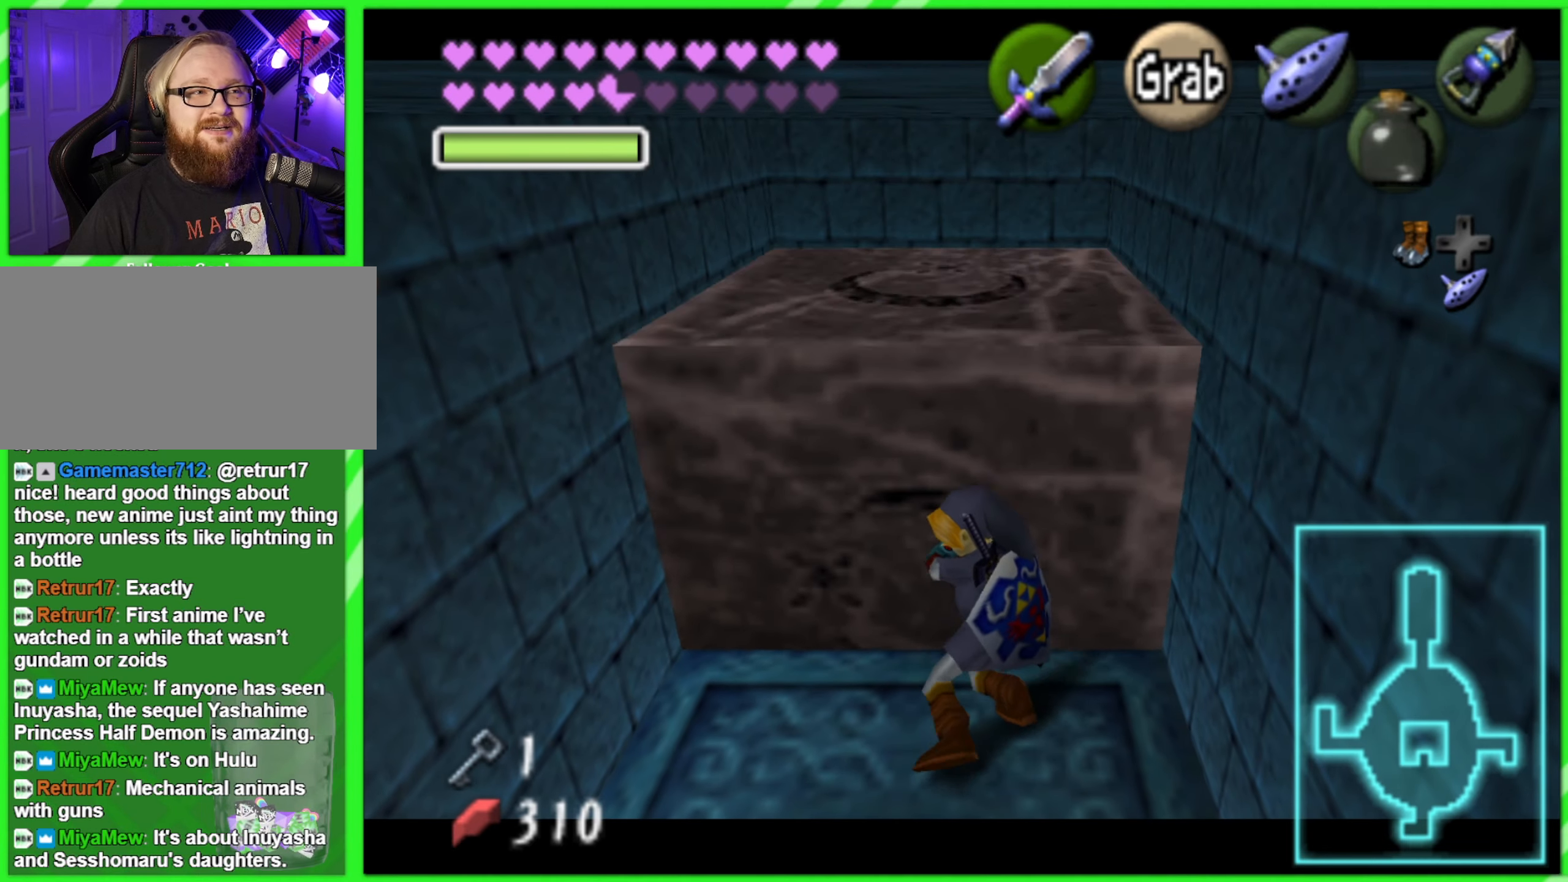
{"buttons": [], "left_stick": "center", "events": [[167, "left_stick", "center"], [184, "A", "up"]]}
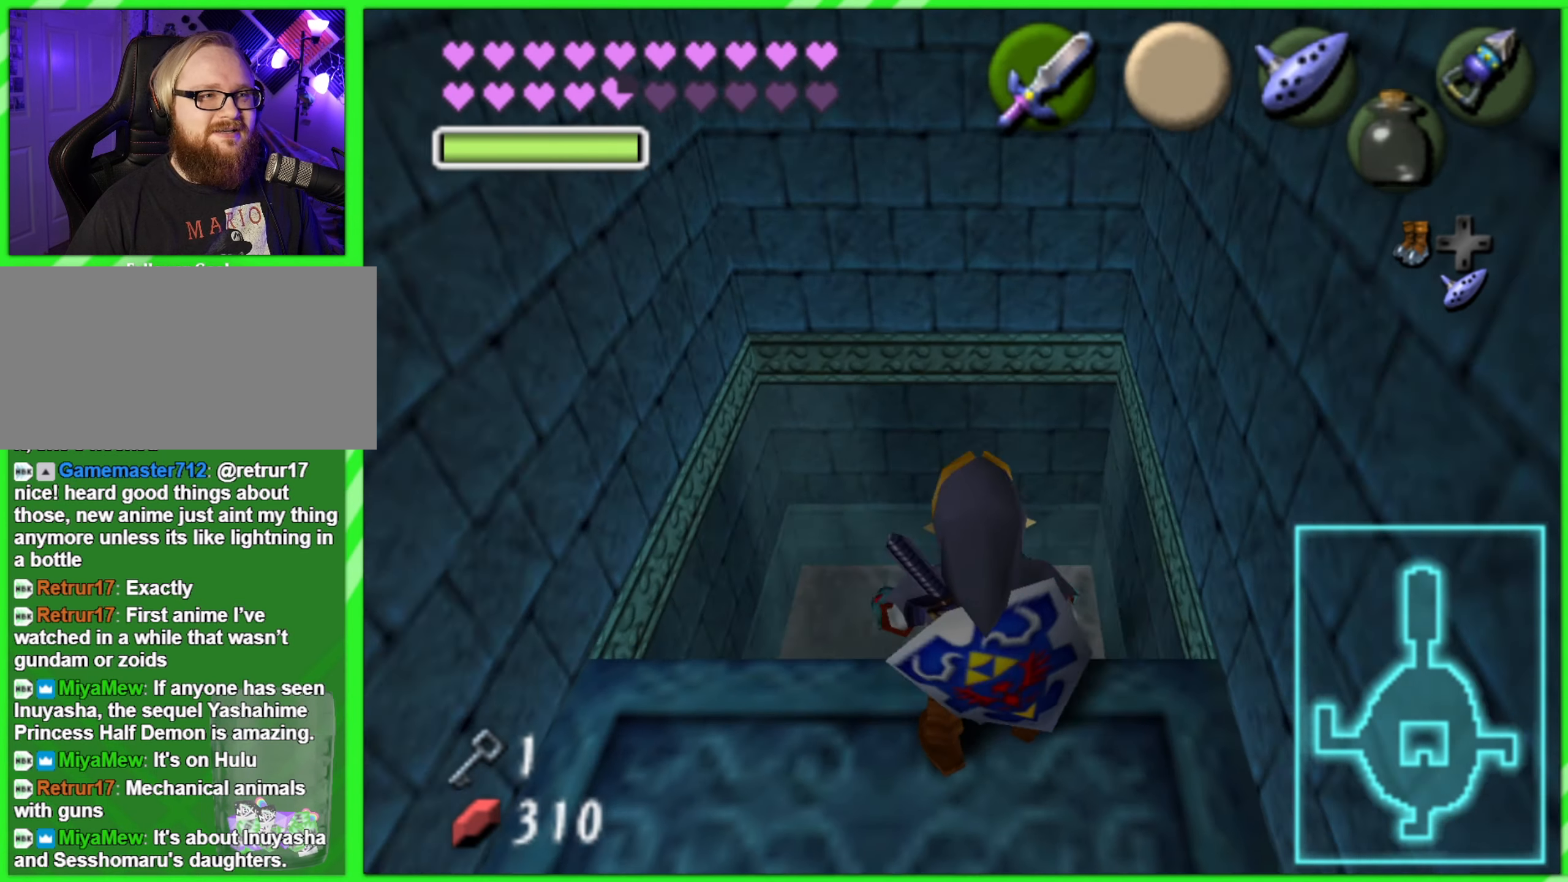
{"buttons": [], "left_stick": "center", "events": []}
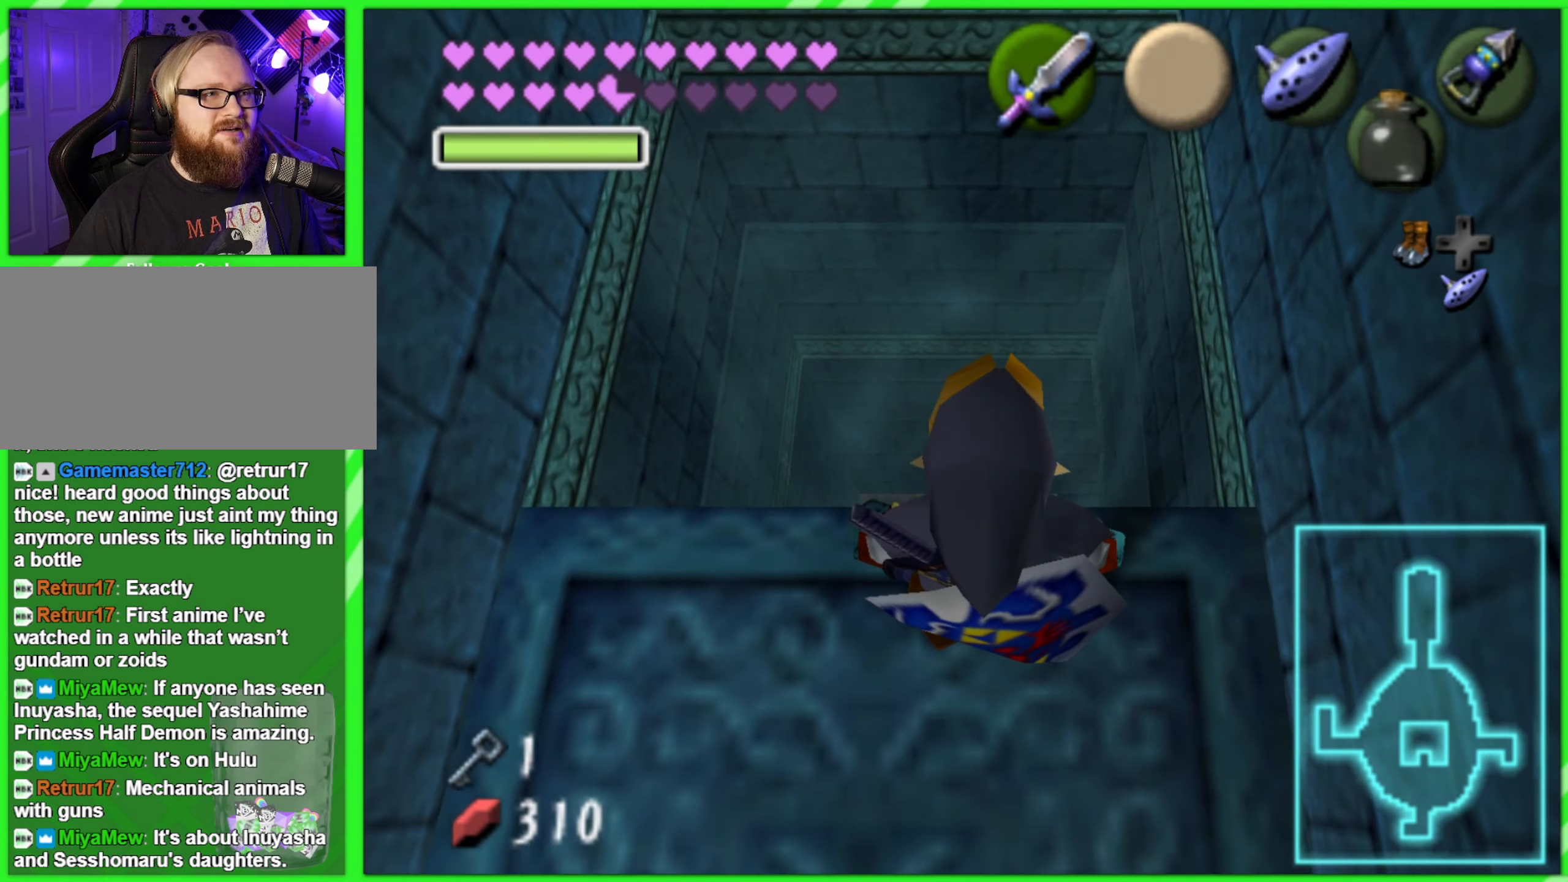
{"buttons": [], "left_stick": "center", "events": []}
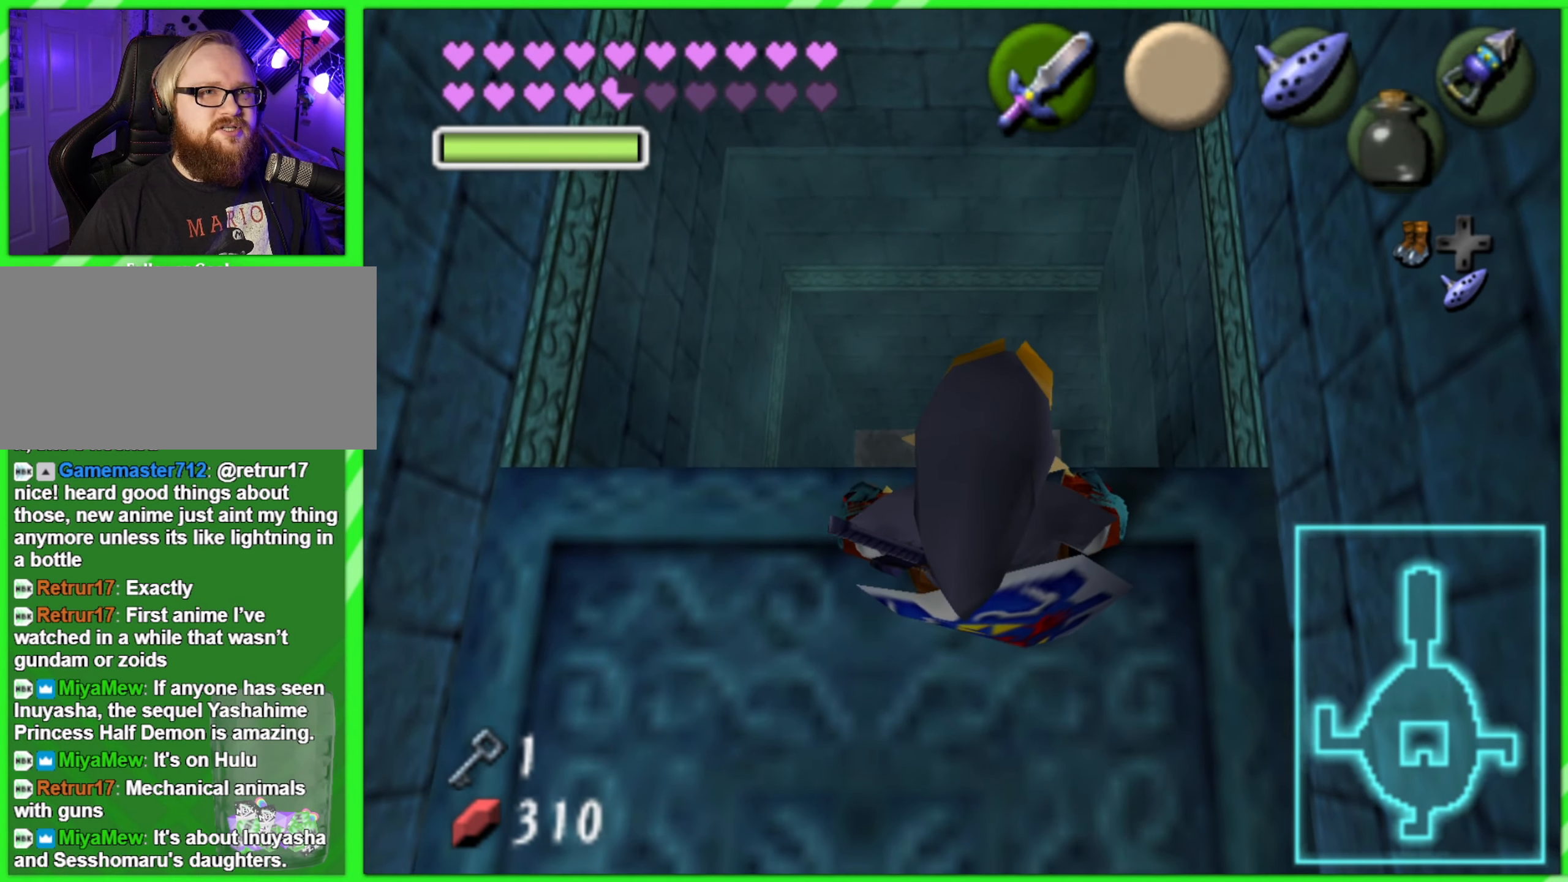
{"buttons": [], "left_stick": "up", "events": [[300, "left_stick", "up"]]}
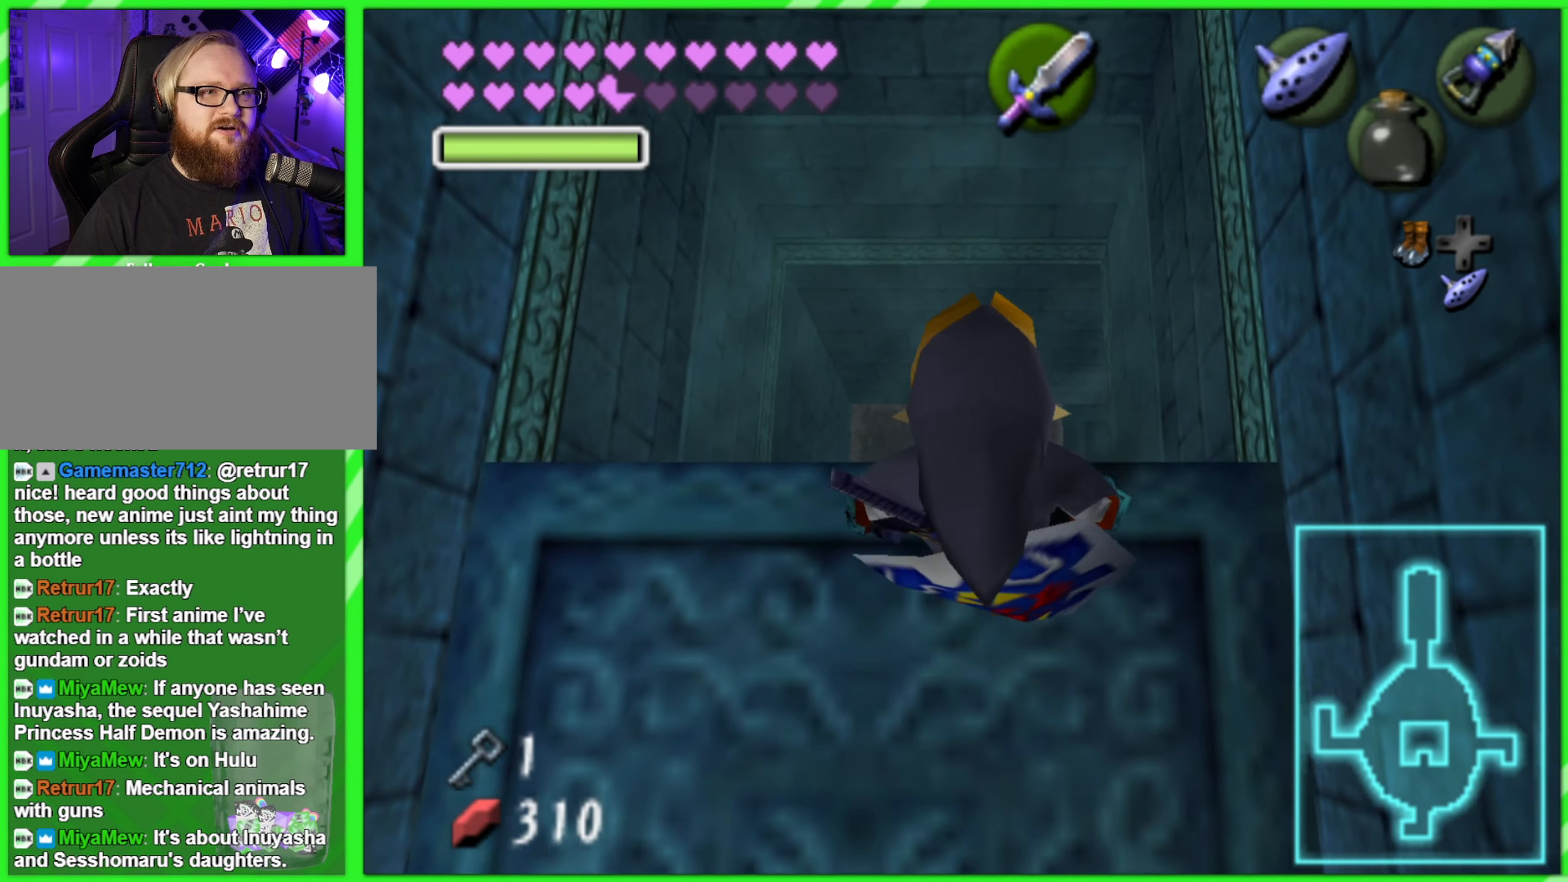
{"buttons": [], "left_stick": "center", "events": [[217, "left_stick", "down"], [400, "left_stick", "center"]]}
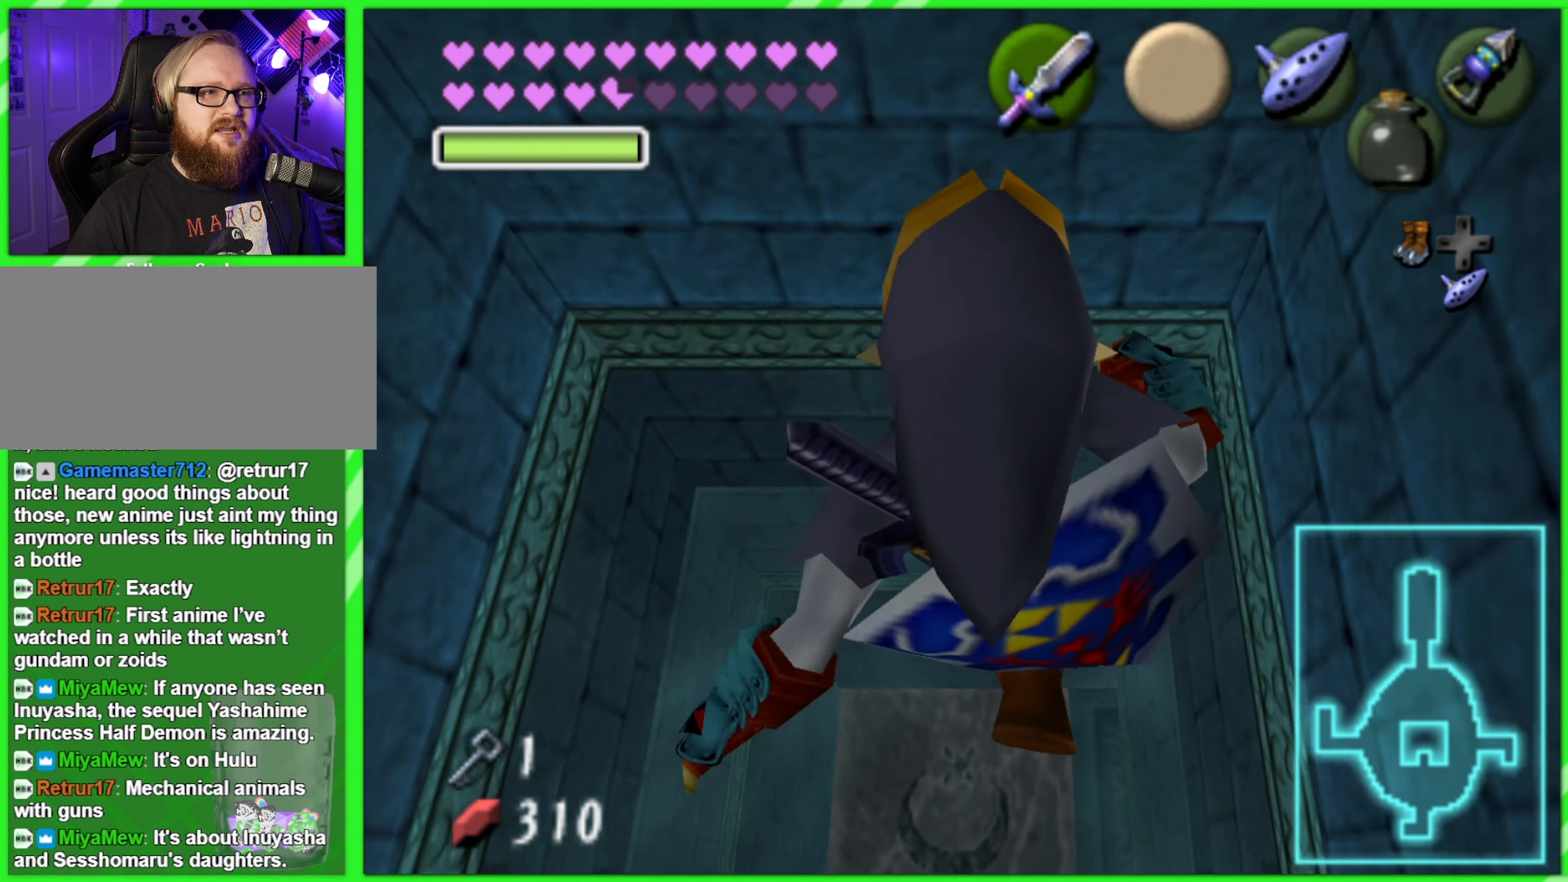
{"buttons": [], "left_stick": "center", "events": []}
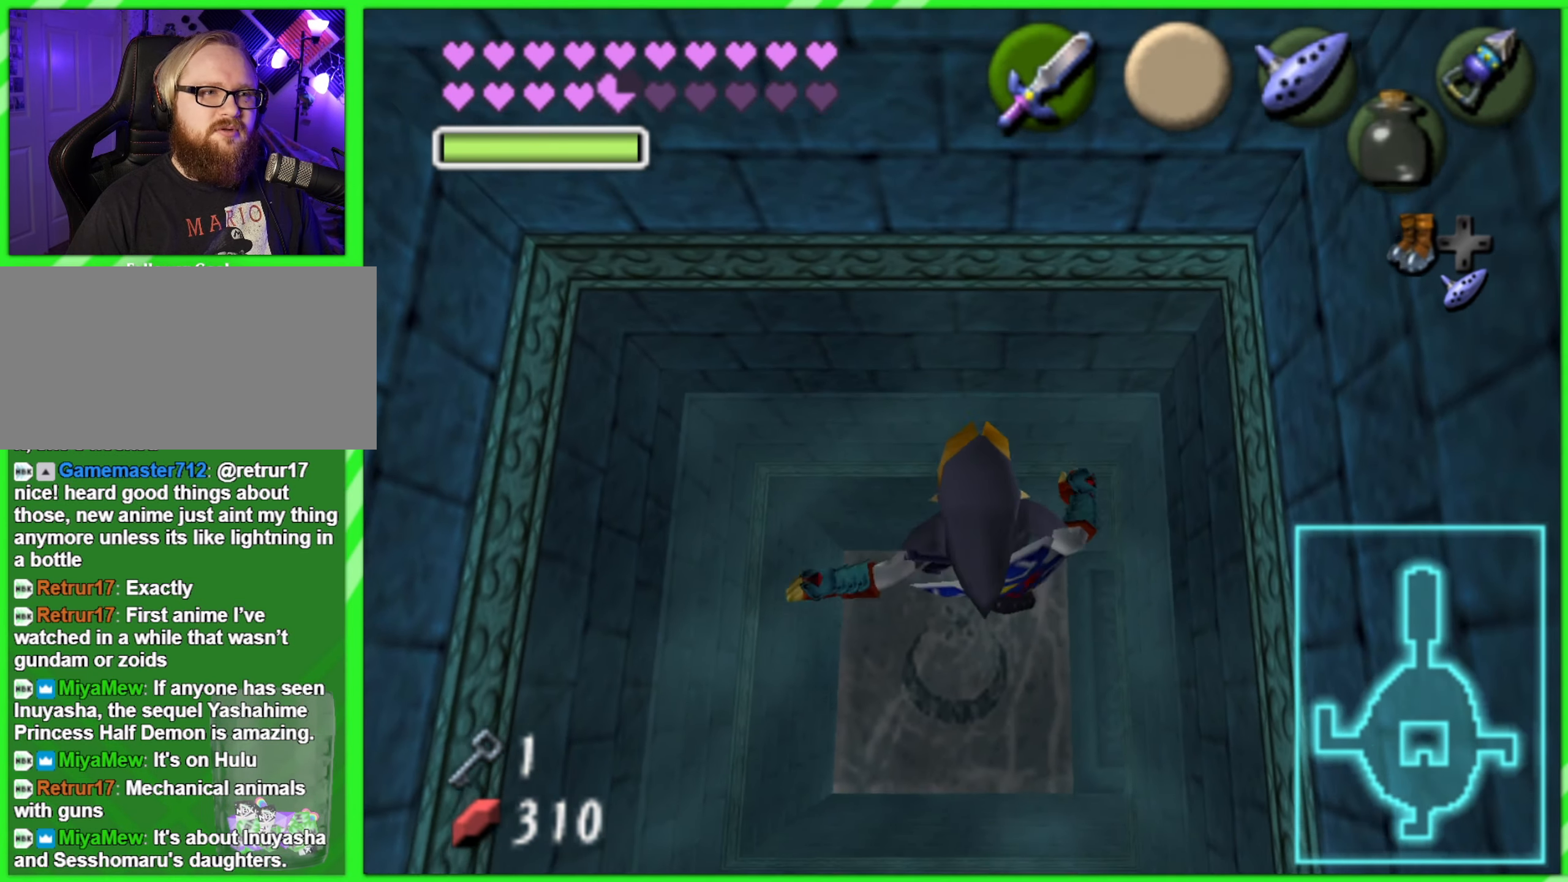
{"buttons": [], "left_stick": "center", "events": []}
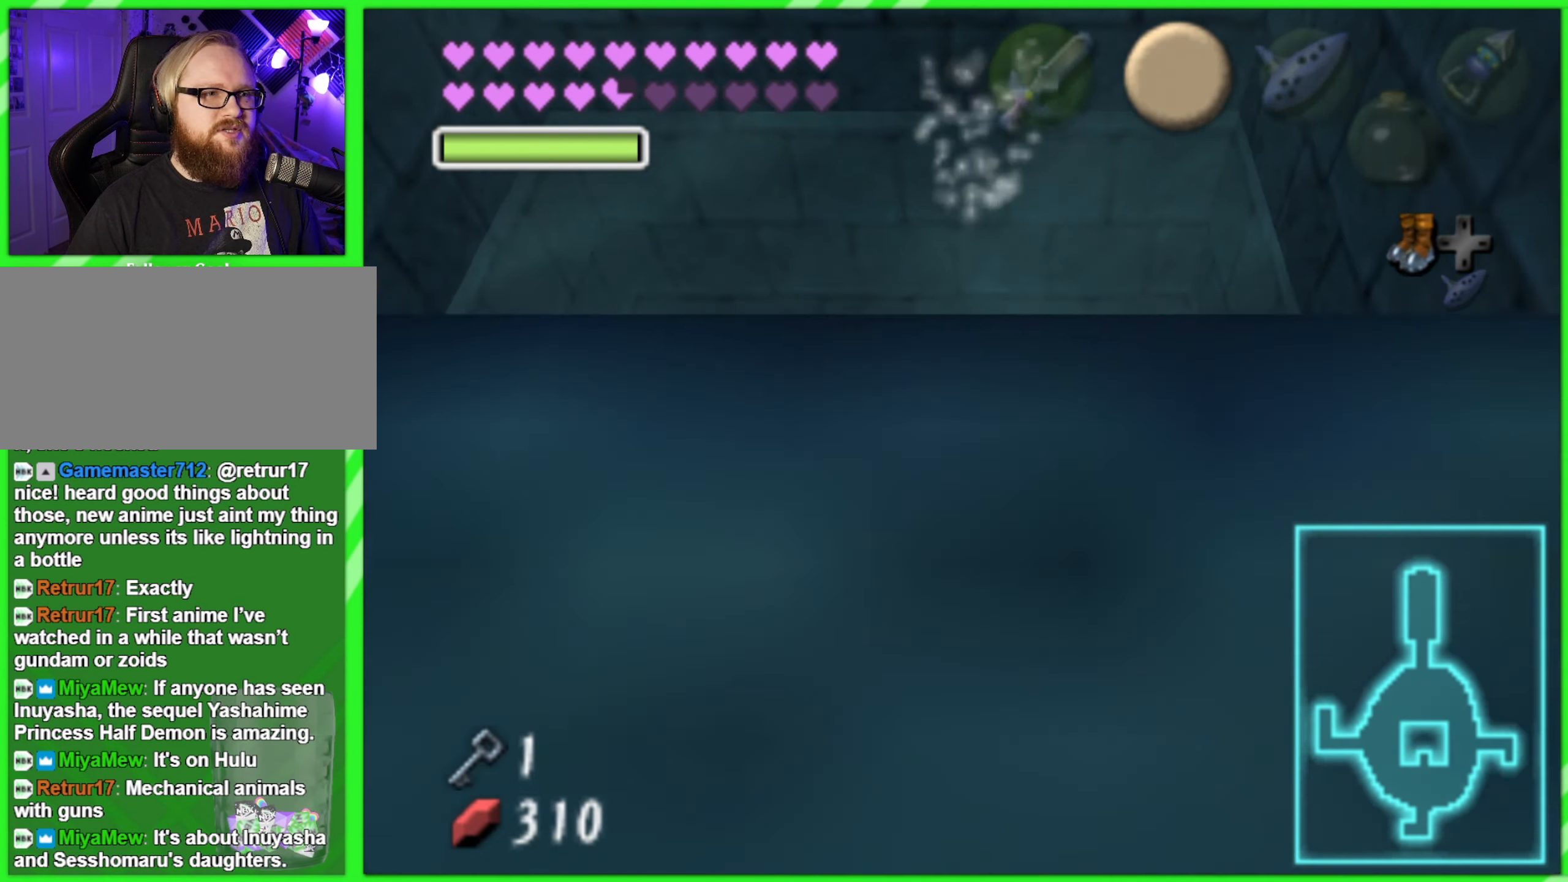
{"buttons": [], "left_stick": "center", "events": []}
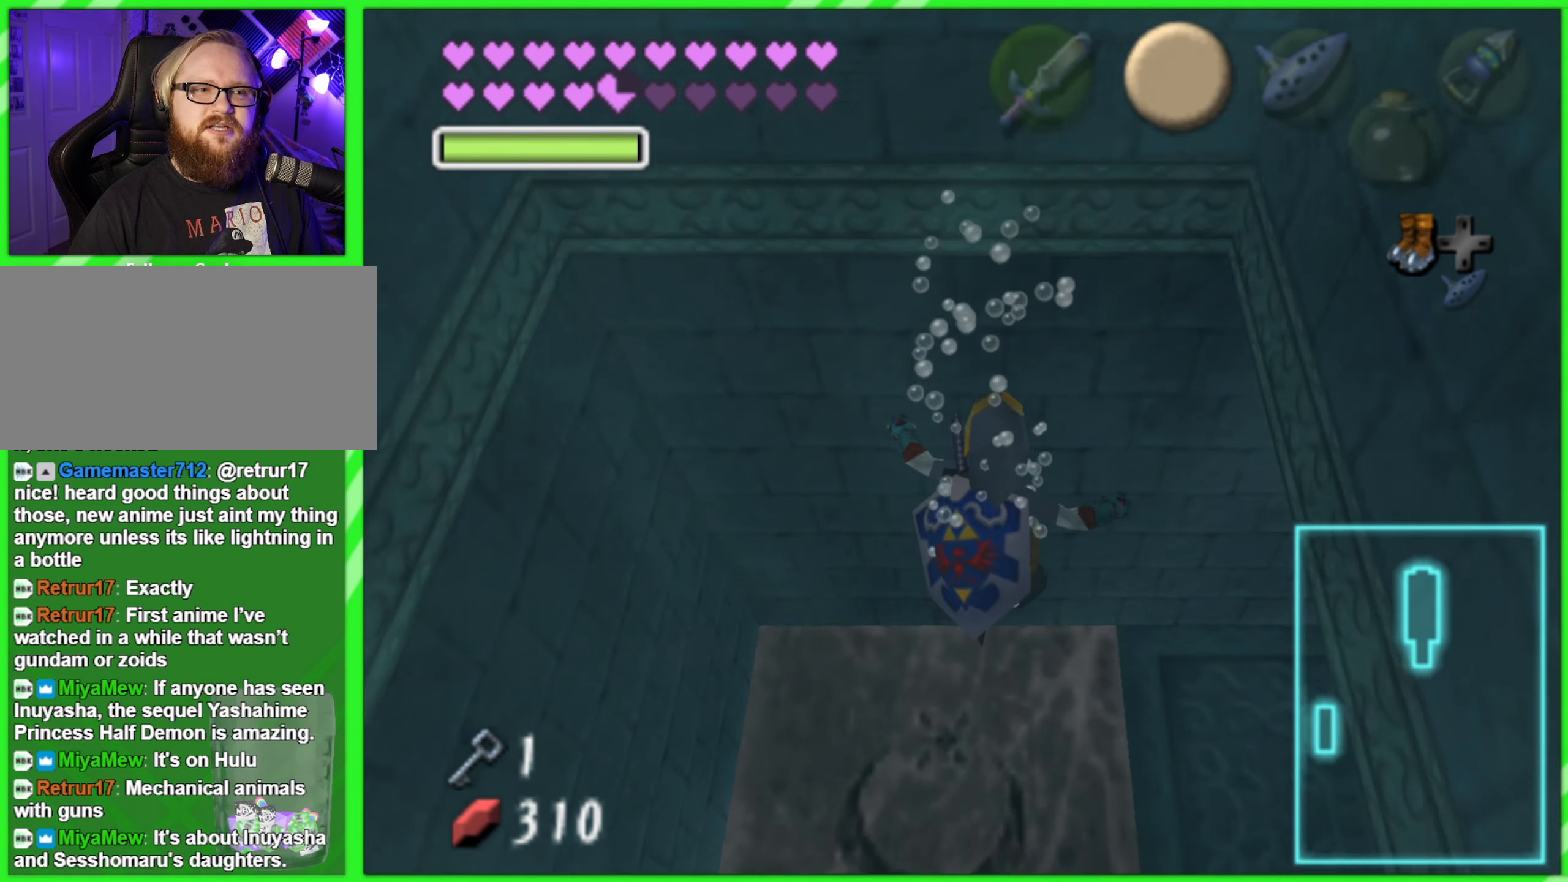
{"buttons": [], "left_stick": "center", "events": []}
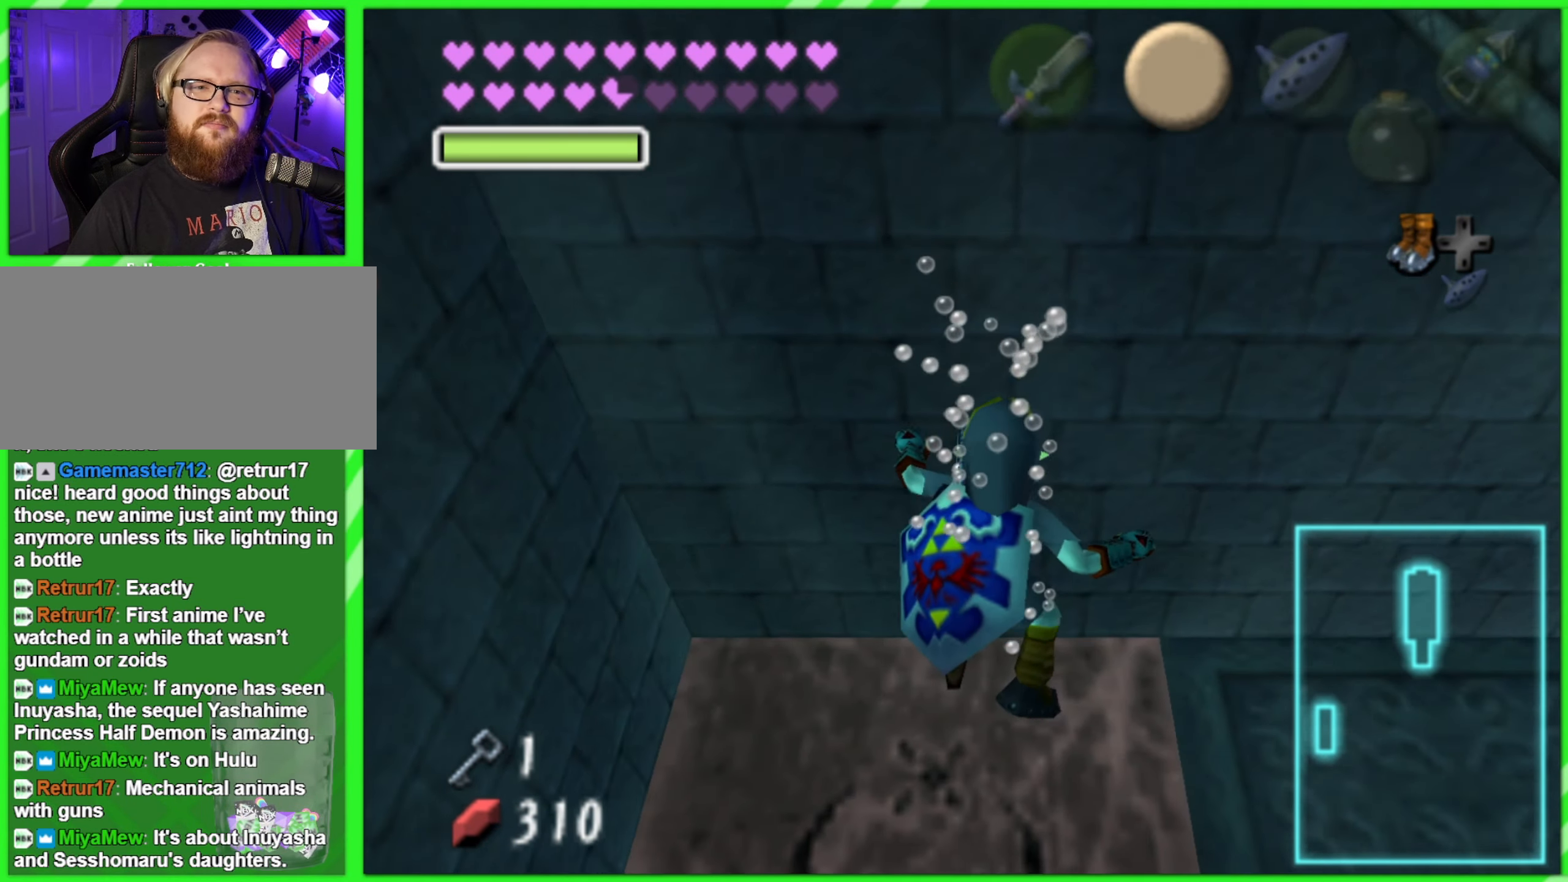
{"buttons": [], "left_stick": "right", "events": [[466, "left_stick", "right"]]}
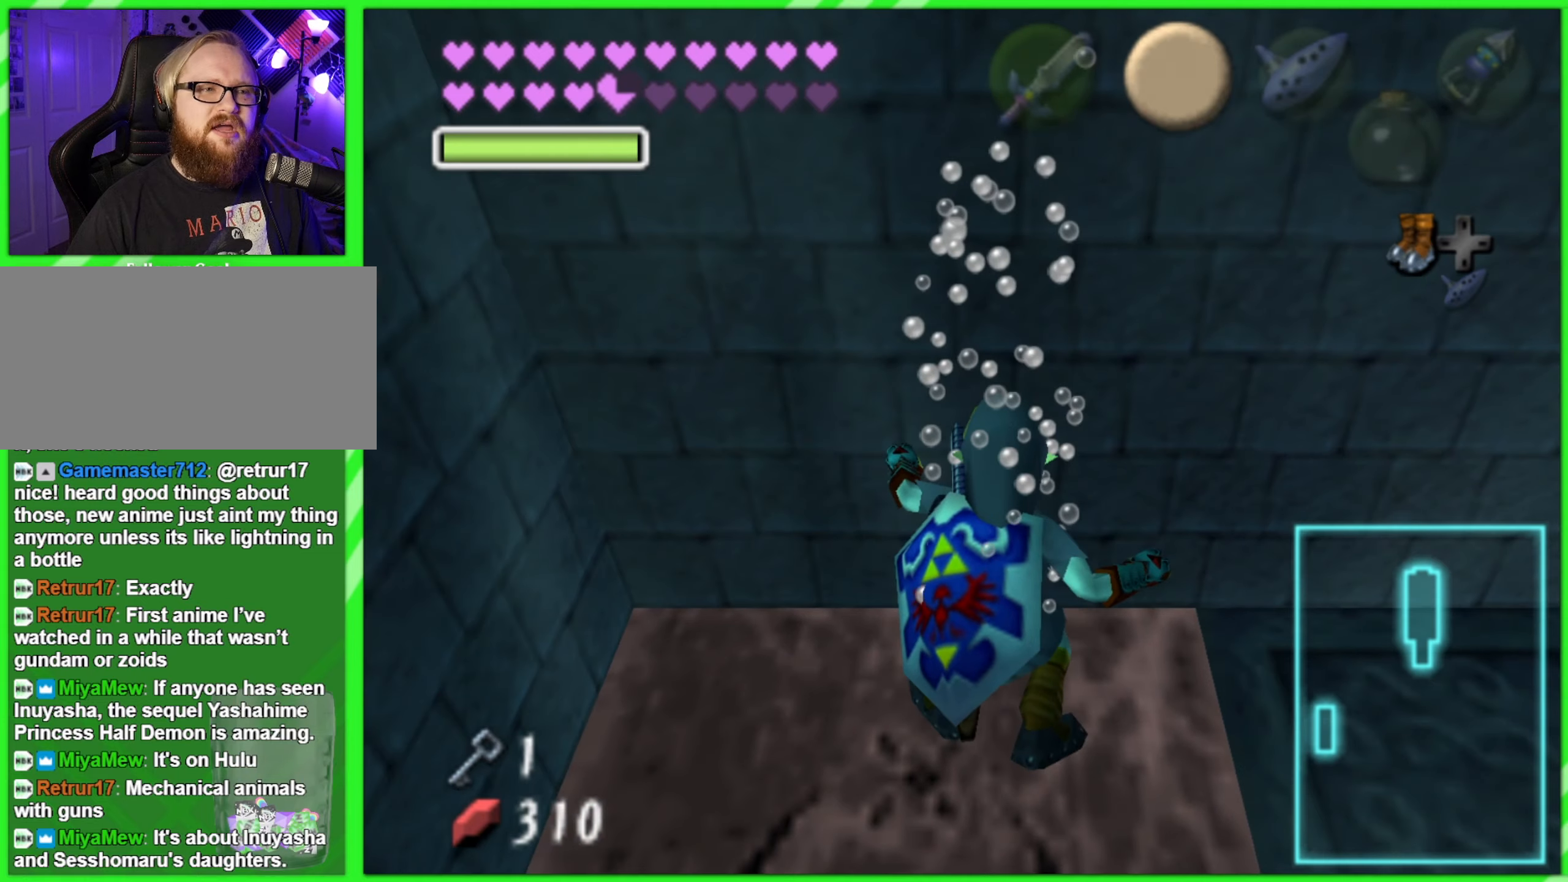
{"buttons": [], "left_stick": "center", "events": [[183, "Z", "down"], [233, "left_stick", "center"], [316, "Z", "up"]]}